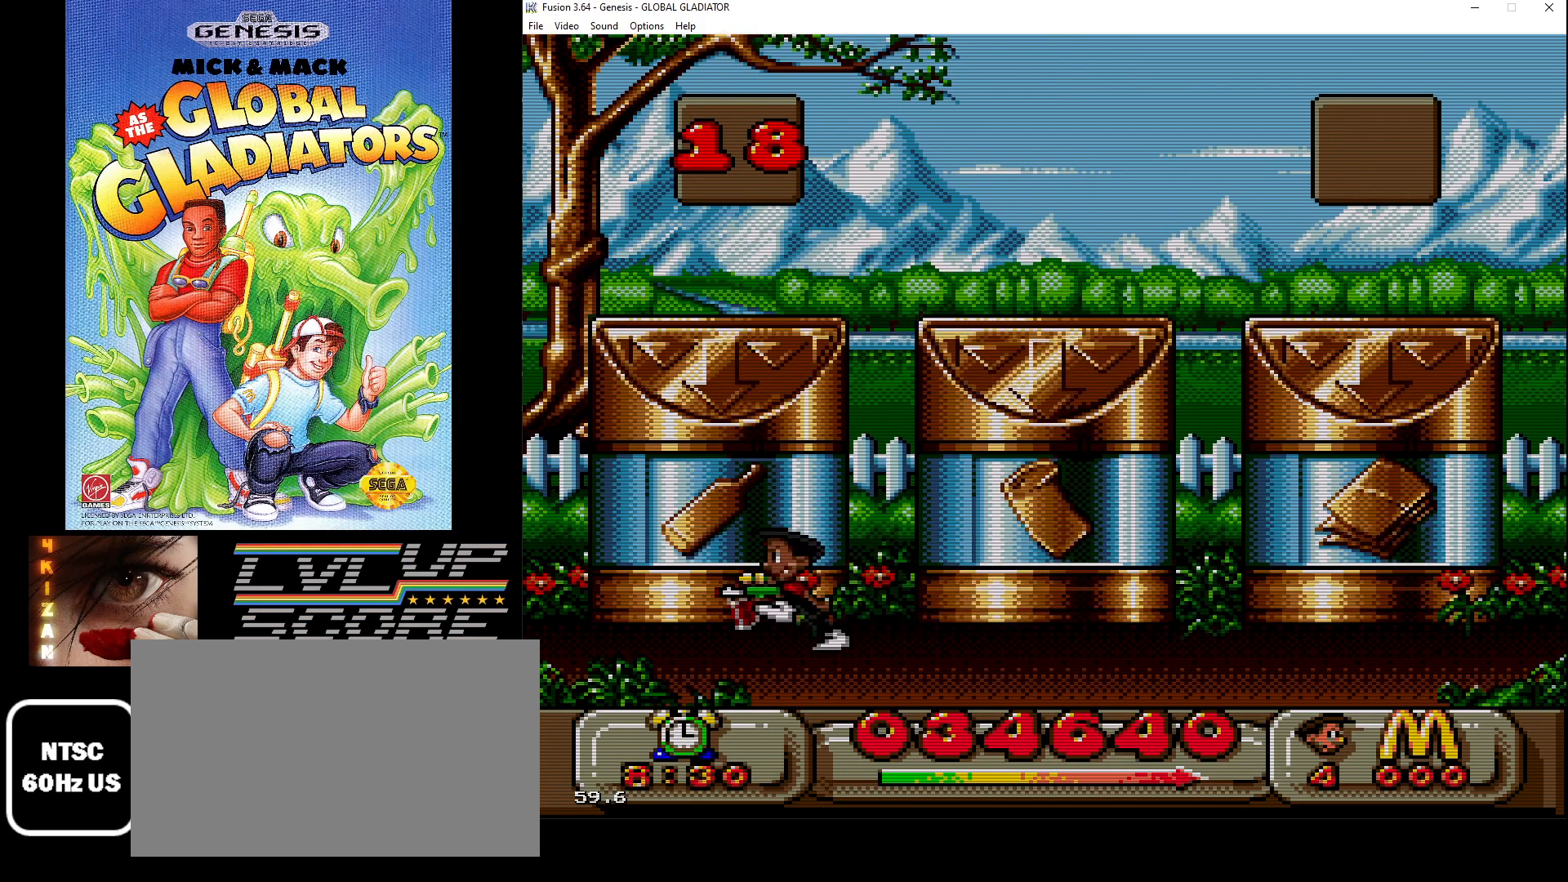
Gameplay with a controller (Xbox layout); each line is a JSON object with the inputs held at the frame after it. "events" lists button and stick changes between this image and that frame as [ms after this image, input, new state], when the widget could be followed in between. Not read: L1 L2 L3 R1 R2 R3.
{"buttons": ["DPAD_LEFT"], "events": [[50, "DPAD_RIGHT", "down"], [300, "DPAD_RIGHT", "up"], [417, "DPAD_LEFT", "down"]]}
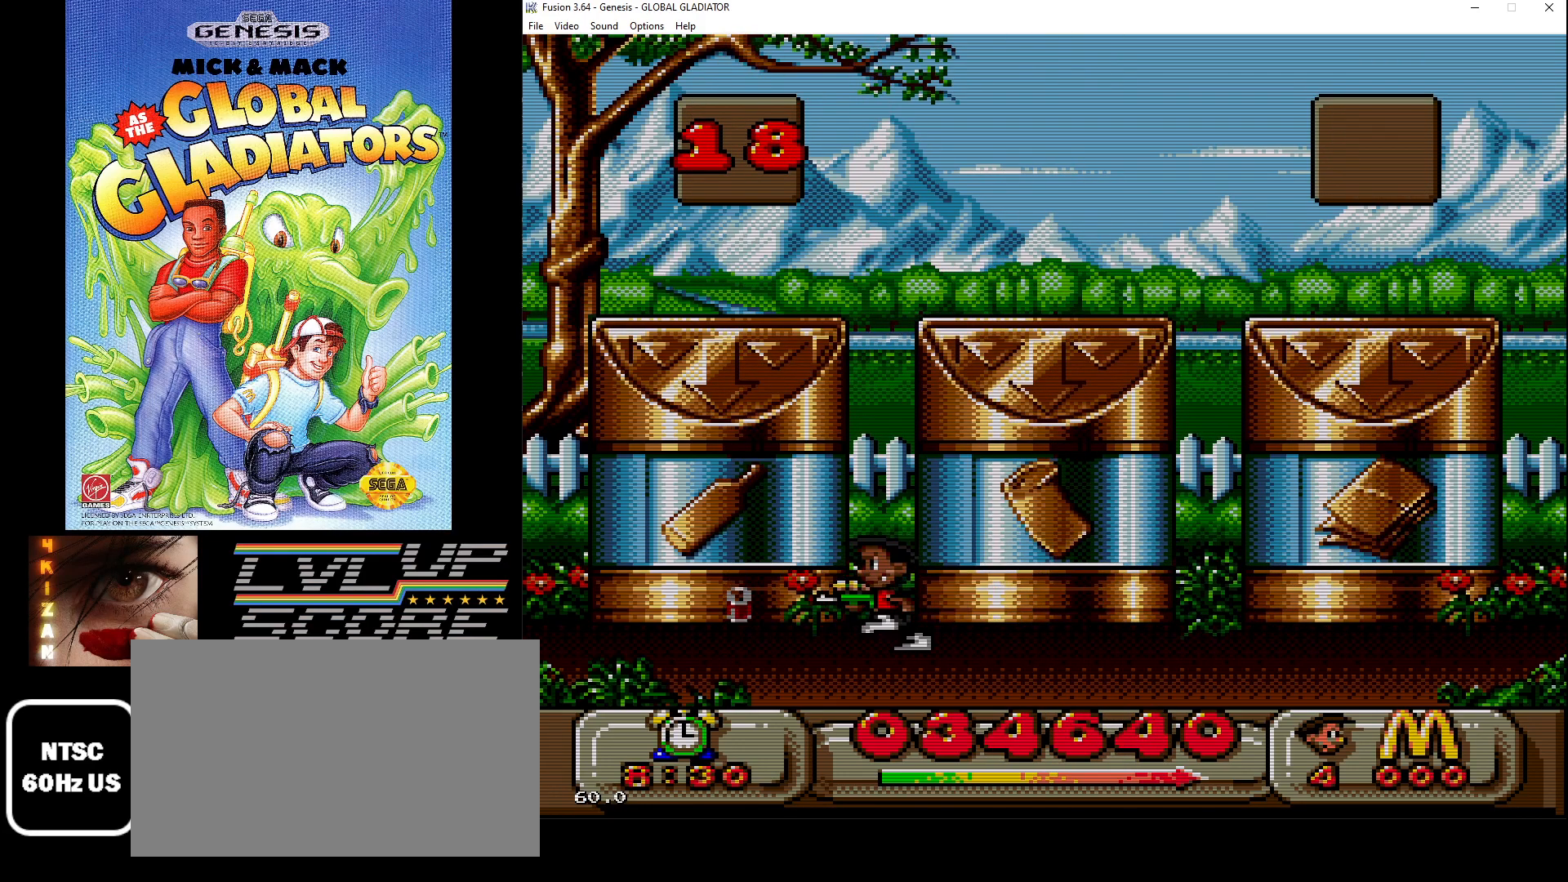
{"buttons": ["DPAD_RIGHT"], "events": [[267, "DPAD_LEFT", "up"], [367, "DPAD_RIGHT", "down"]]}
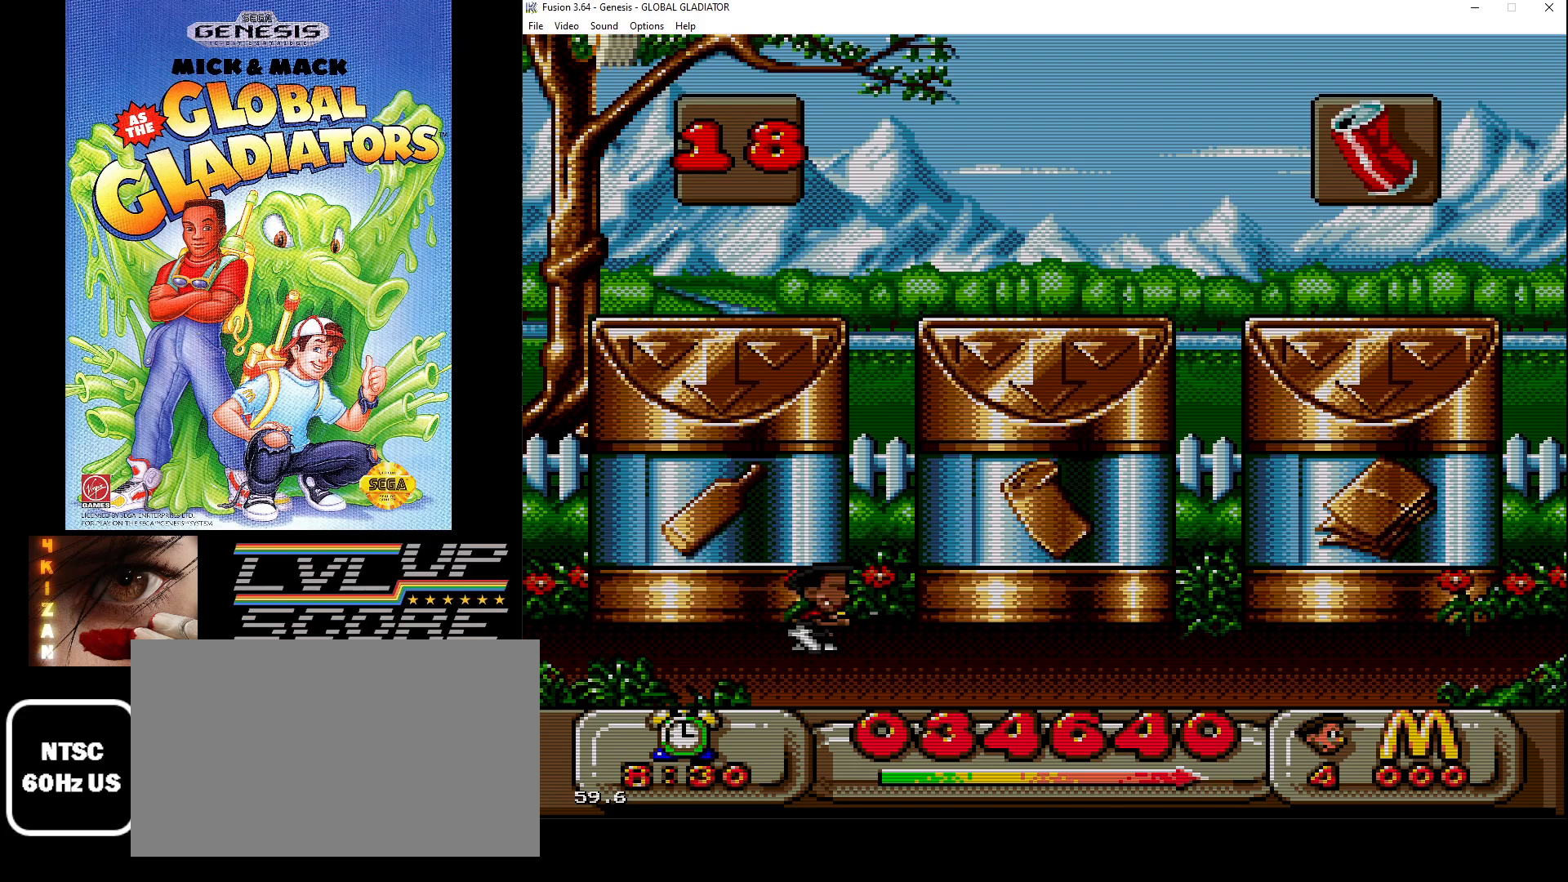
{"buttons": [], "events": [[317, "DPAD_RIGHT", "up"], [367, "B", "down"], [500, "B", "up"]]}
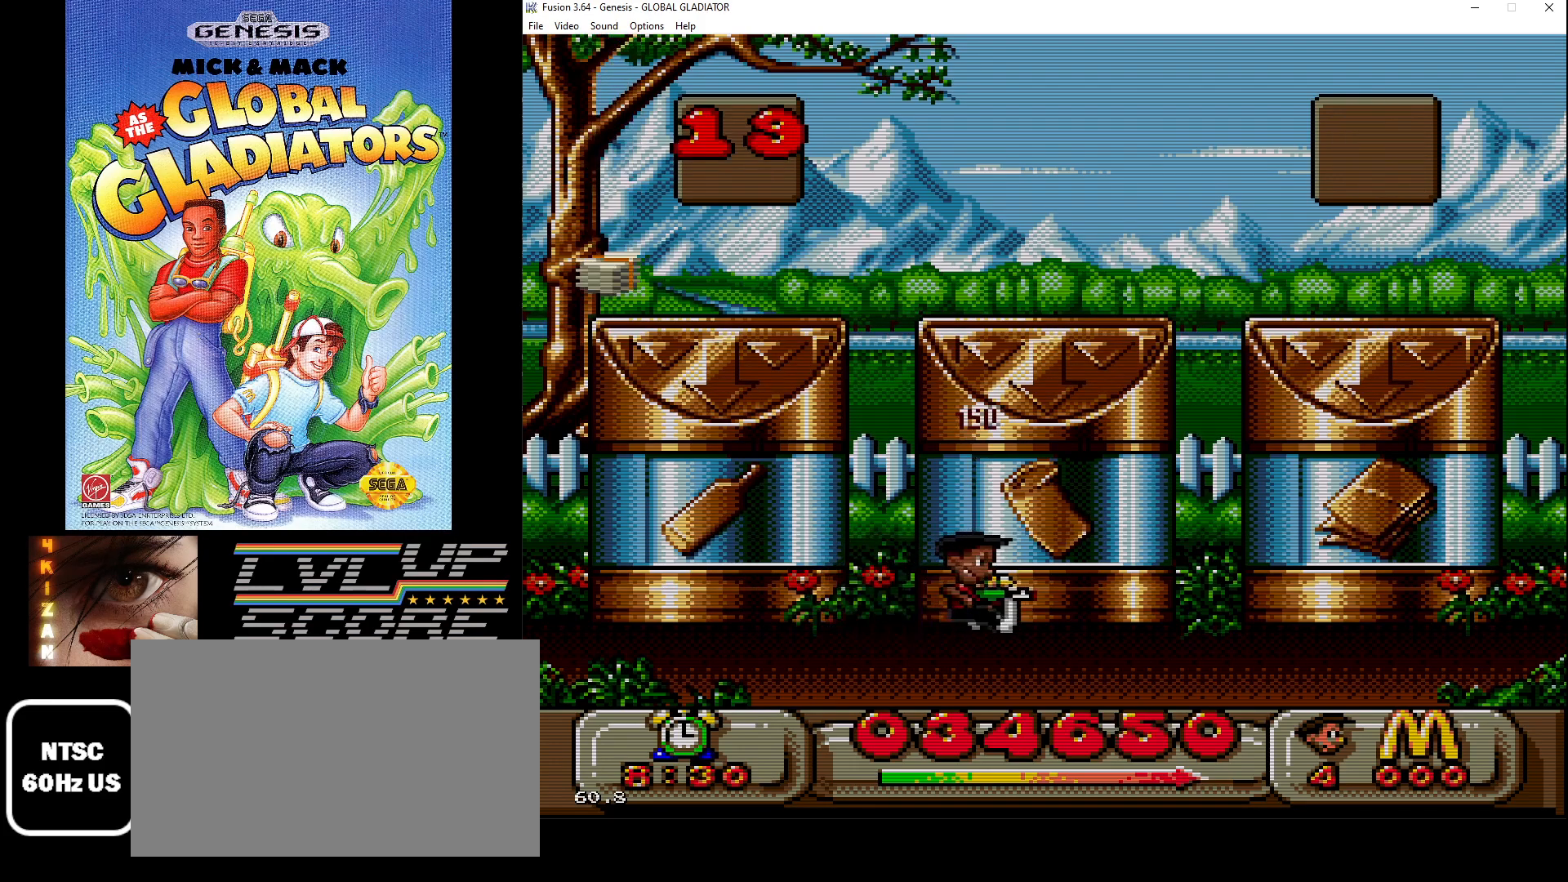
{"buttons": ["DPAD_LEFT"], "events": [[83, "DPAD_LEFT", "down"]]}
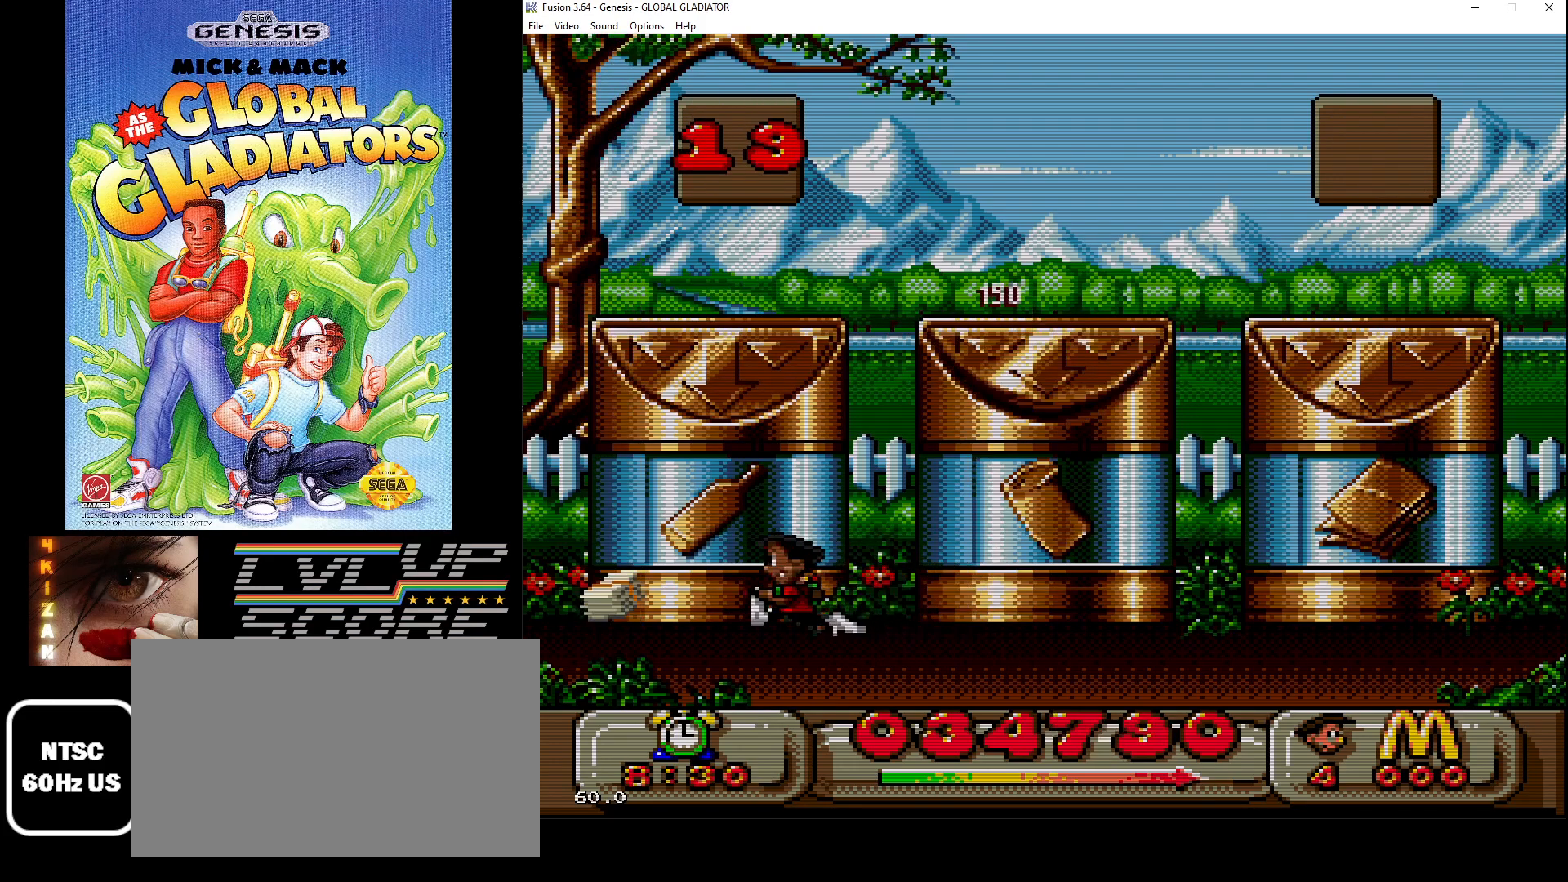
{"buttons": ["DPAD_RIGHT"], "events": [[250, "DPAD_LEFT", "up"], [333, "DPAD_RIGHT", "down"]]}
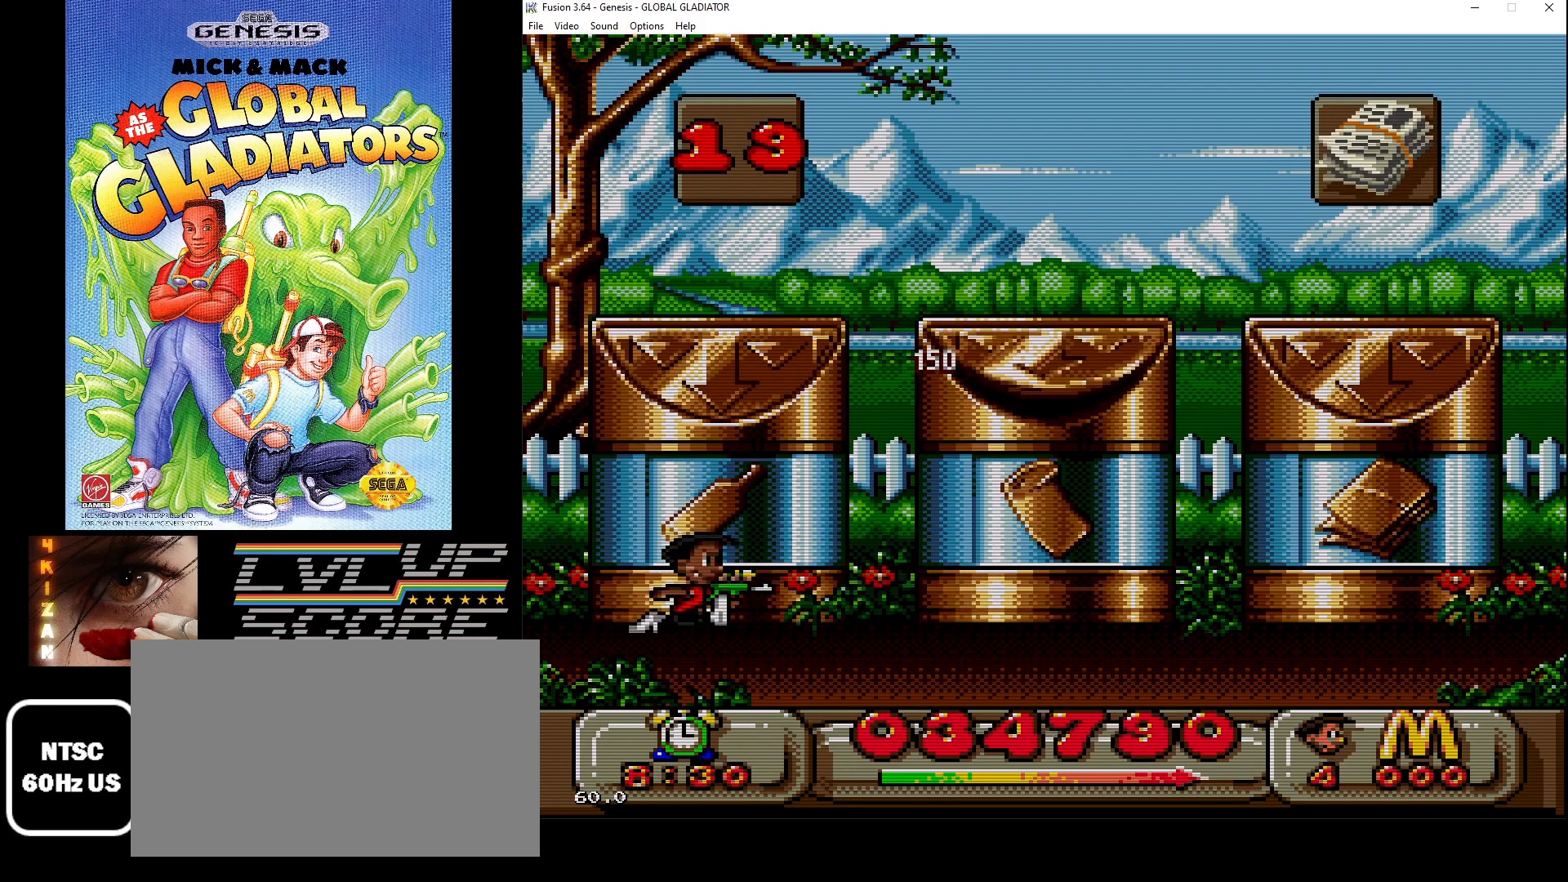
{"buttons": ["DPAD_RIGHT"], "events": []}
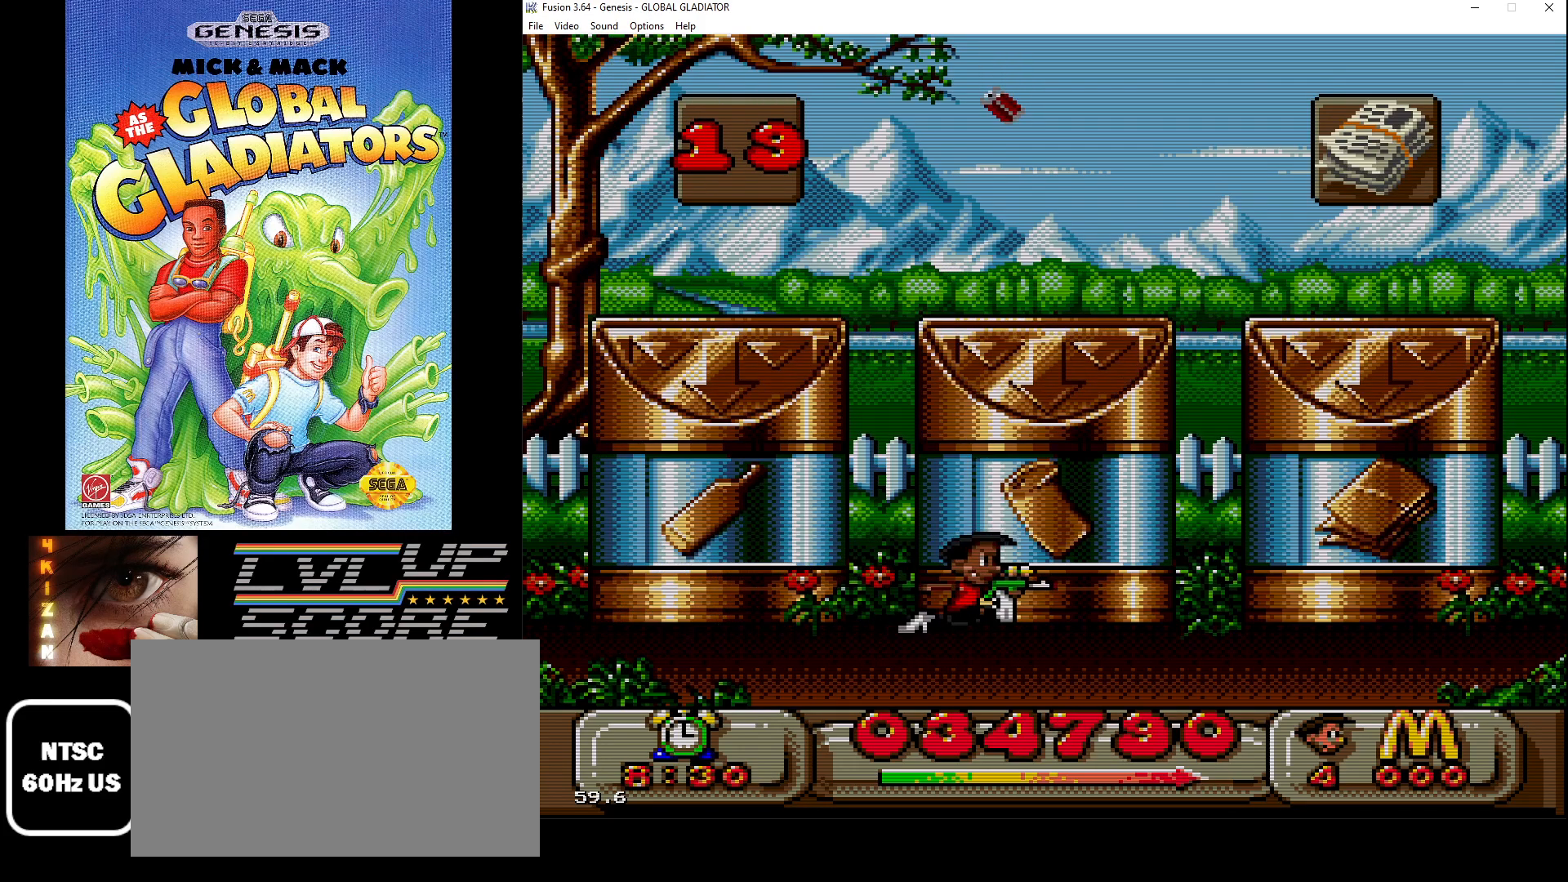
{"buttons": [], "events": [[417, "DPAD_RIGHT", "up"]]}
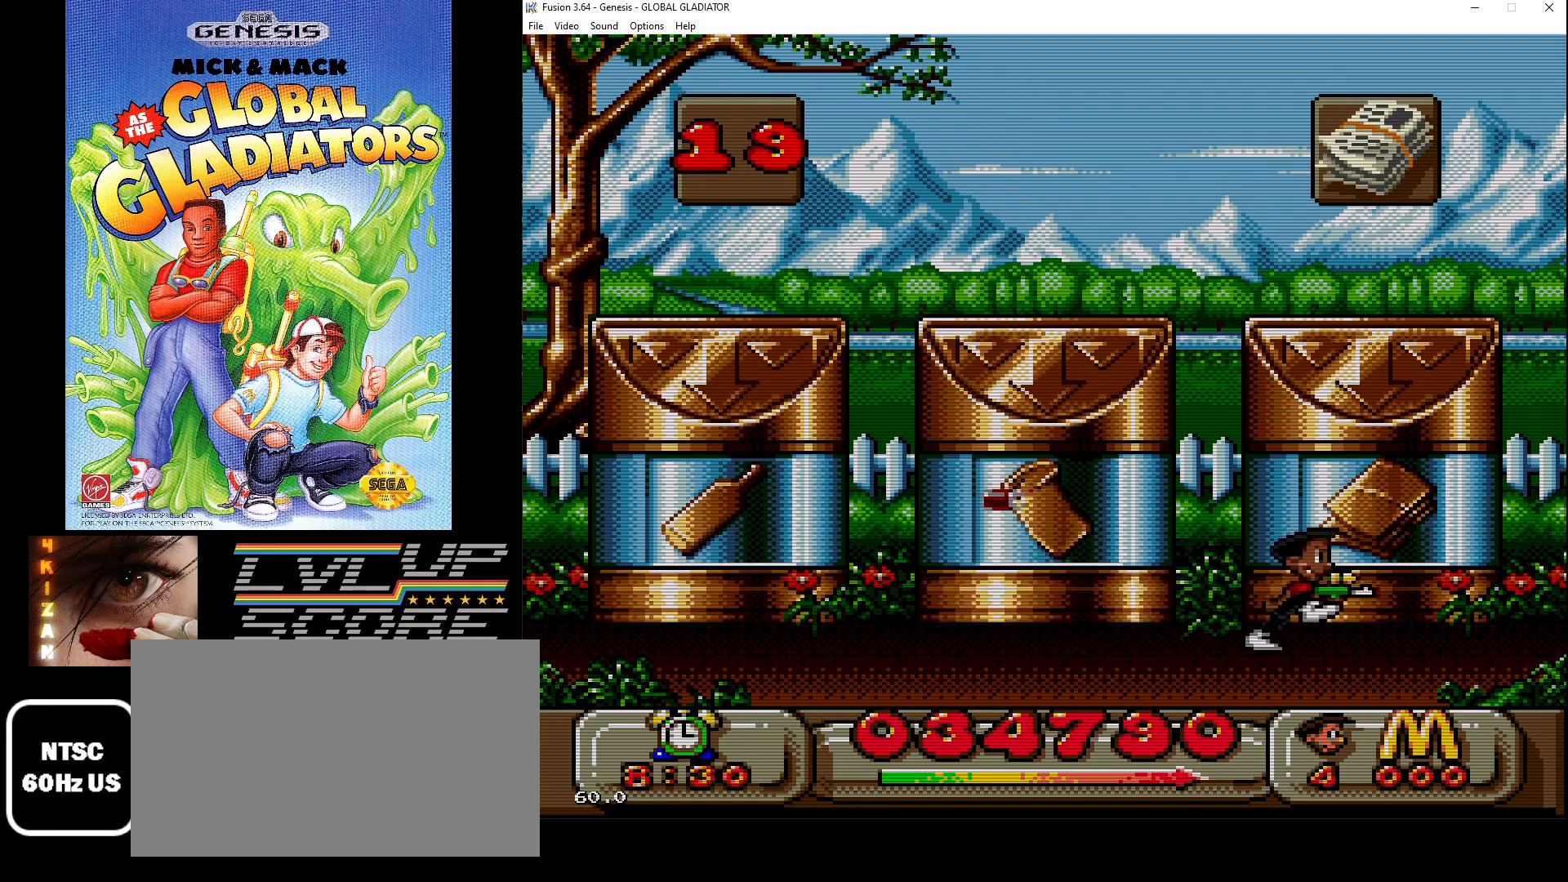
{"buttons": ["DPAD_LEFT"], "events": [[17, "B", "down"], [167, "B", "up"], [183, "DPAD_LEFT", "down"]]}
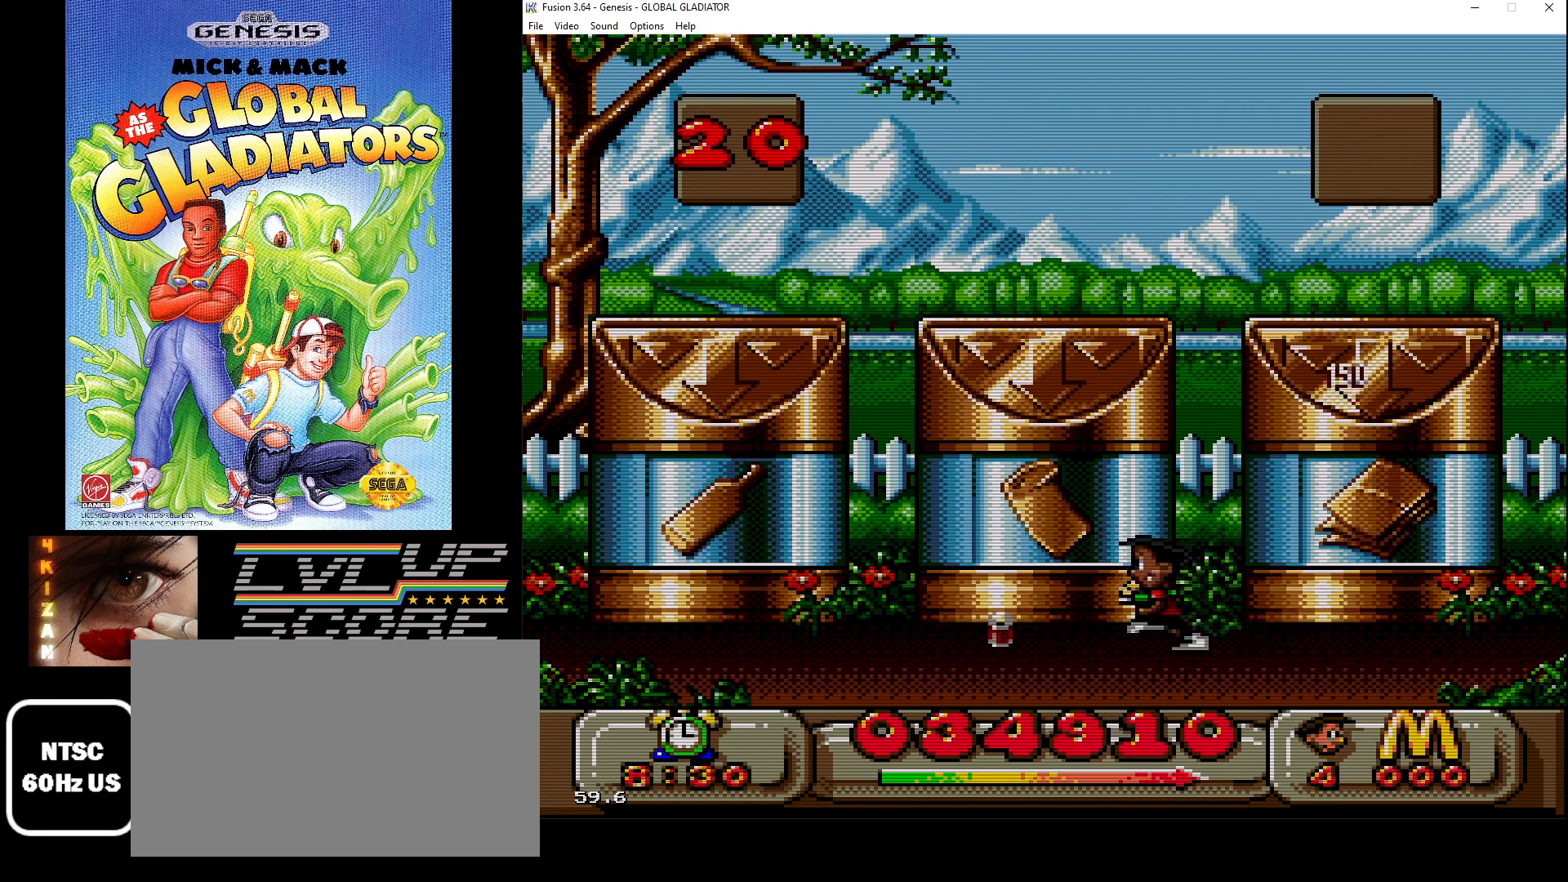
{"buttons": ["B"], "events": [[183, "DPAD_LEFT", "up"], [433, "B", "down"]]}
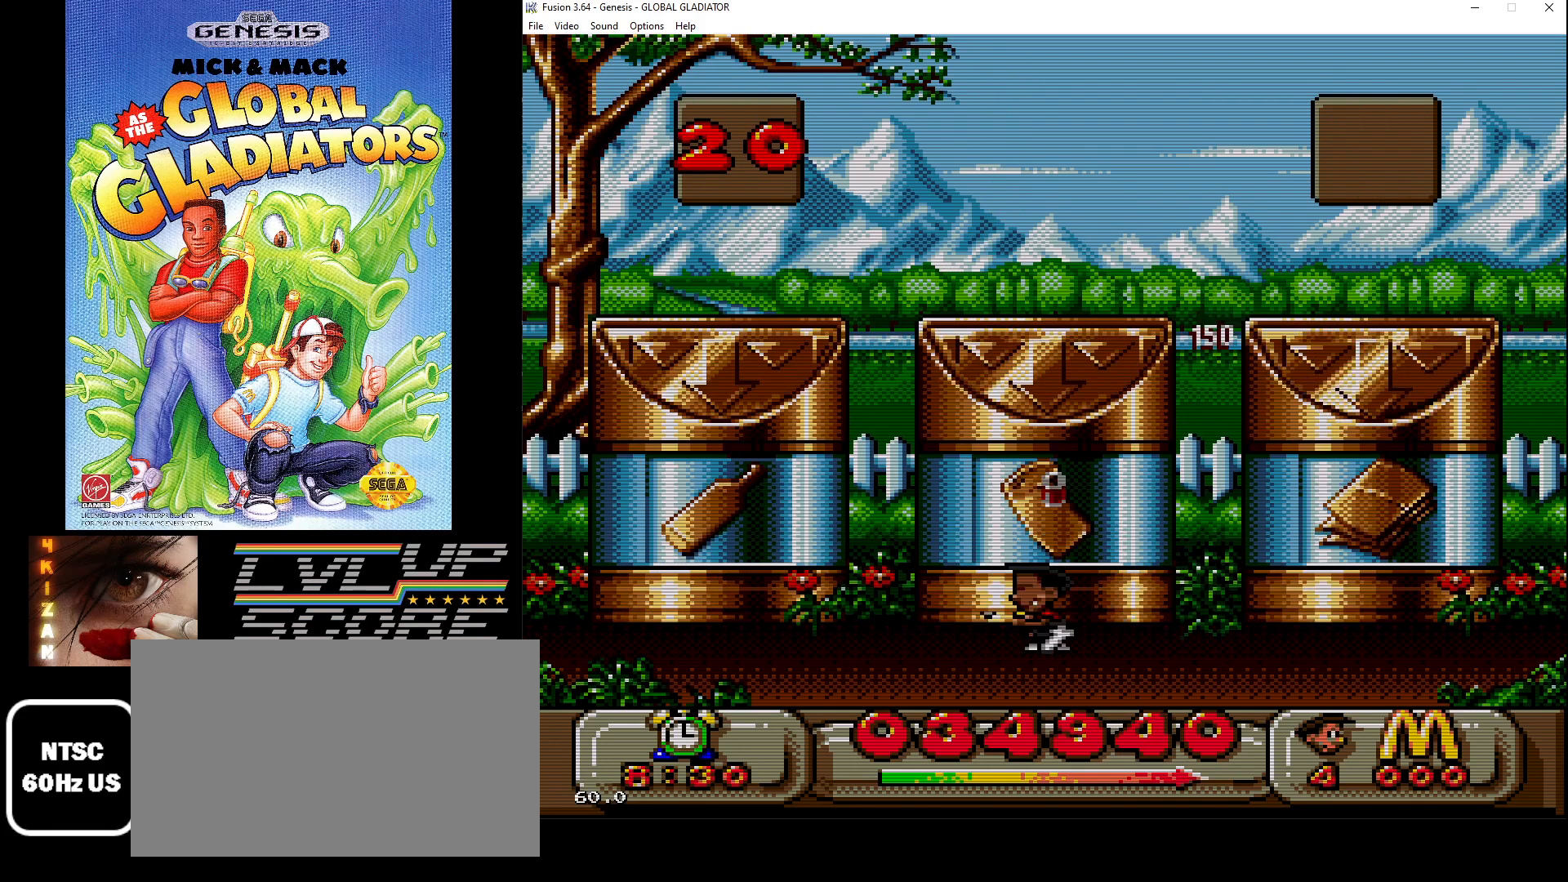
{"buttons": [], "events": [[67, "B", "up"], [133, "DPAD_LEFT", "down"], [233, "DPAD_LEFT", "up"]]}
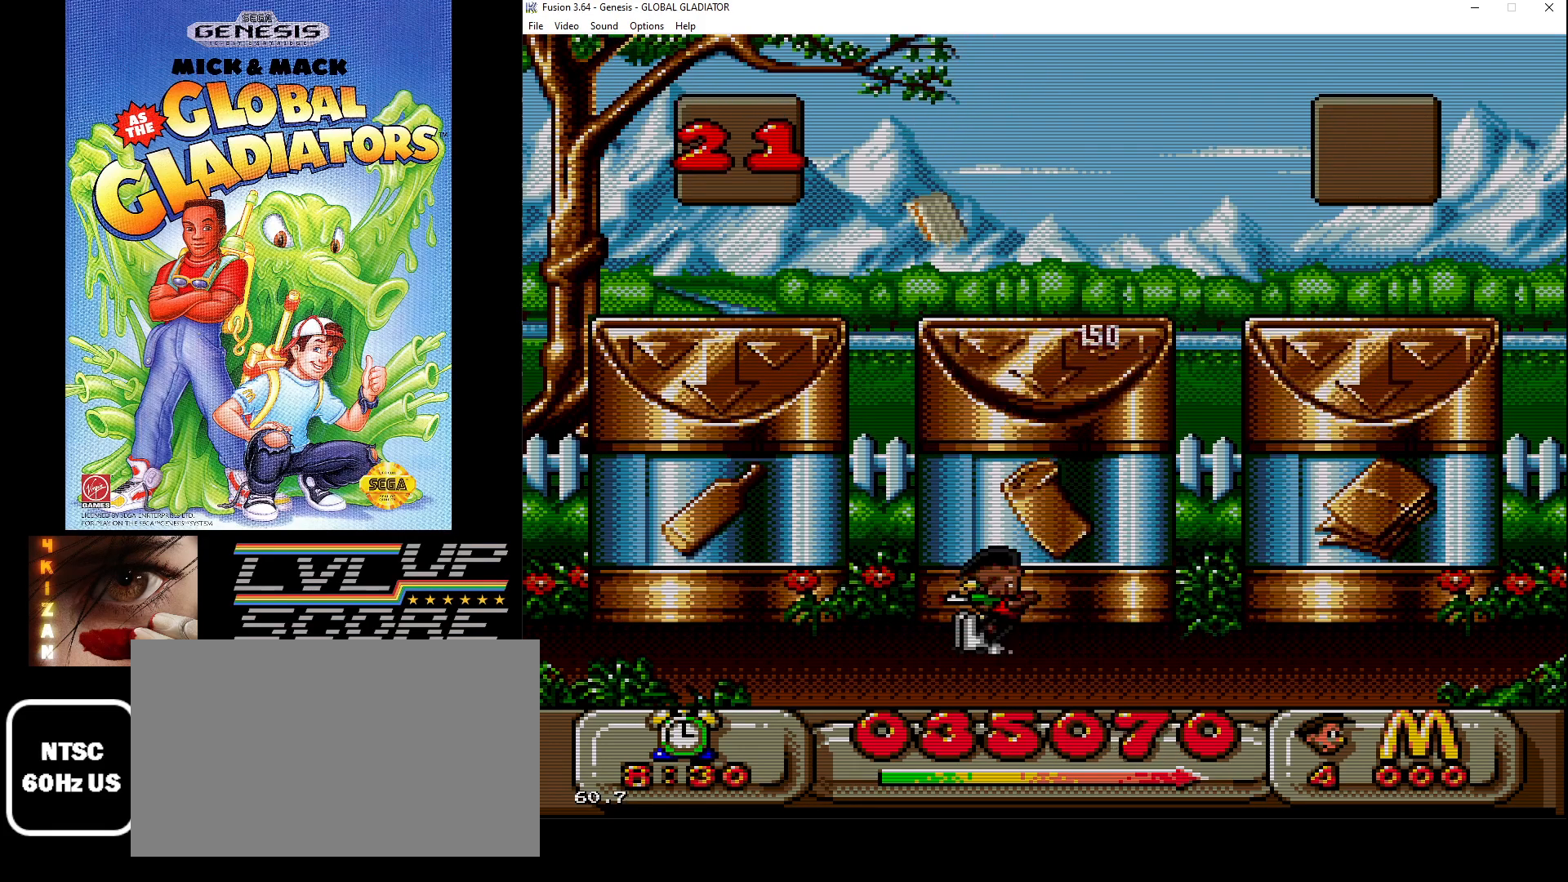
{"buttons": ["DPAD_RIGHT"], "events": [[267, "DPAD_LEFT", "down"], [333, "DPAD_LEFT", "up"], [450, "DPAD_RIGHT", "down"]]}
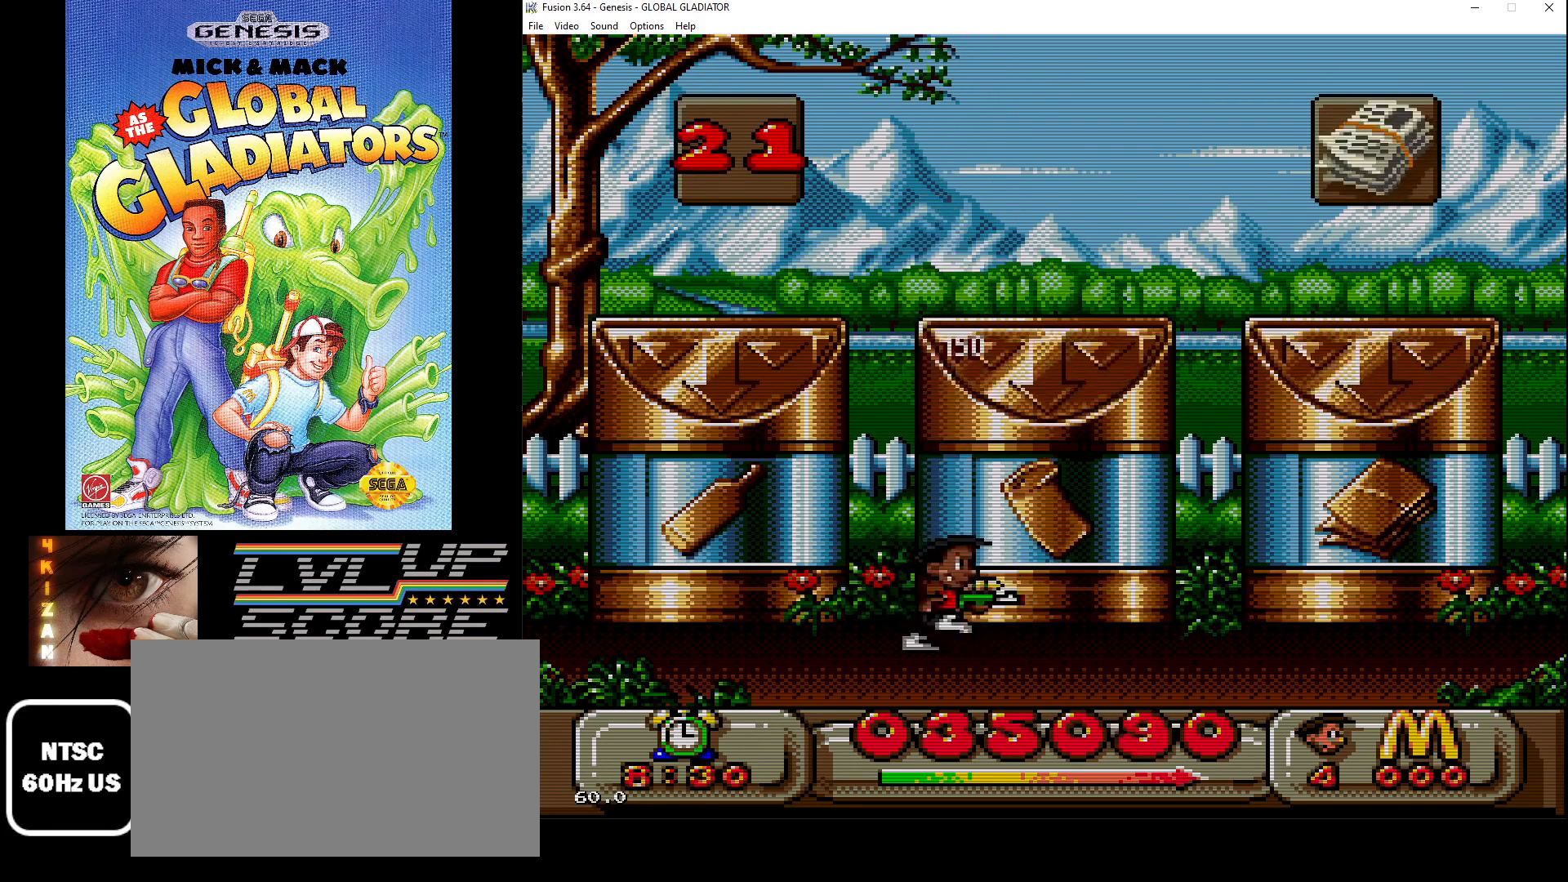
{"buttons": ["DPAD_RIGHT"], "events": []}
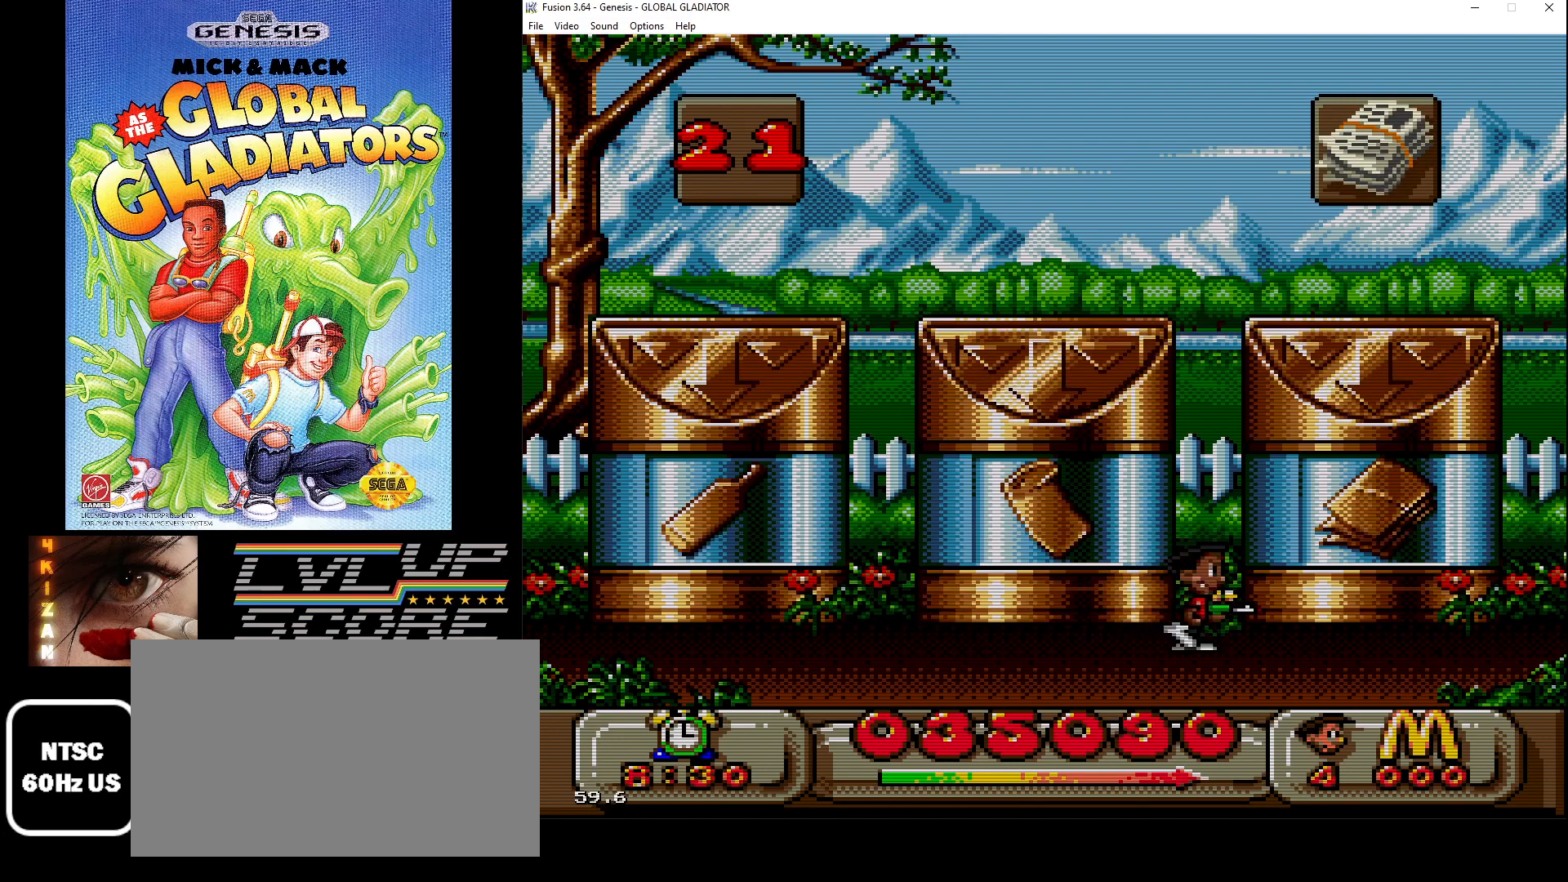
{"buttons": ["DPAD_LEFT"], "events": [[233, "DPAD_RIGHT", "up"], [250, "B", "down"], [367, "B", "up"], [383, "DPAD_LEFT", "down"]]}
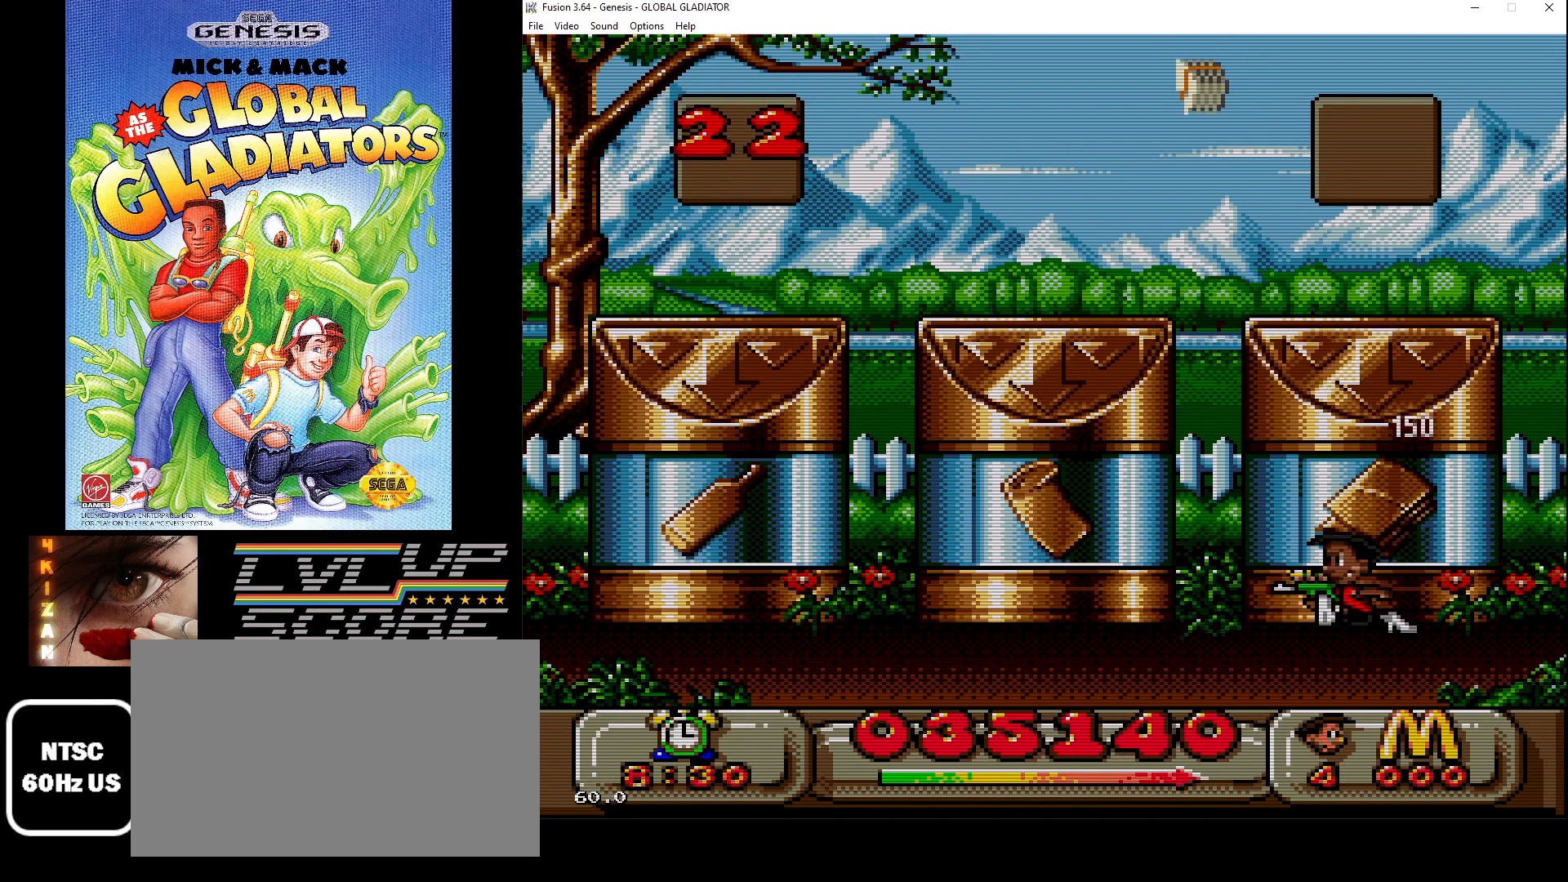
{"buttons": [], "events": [[317, "DPAD_LEFT", "up"]]}
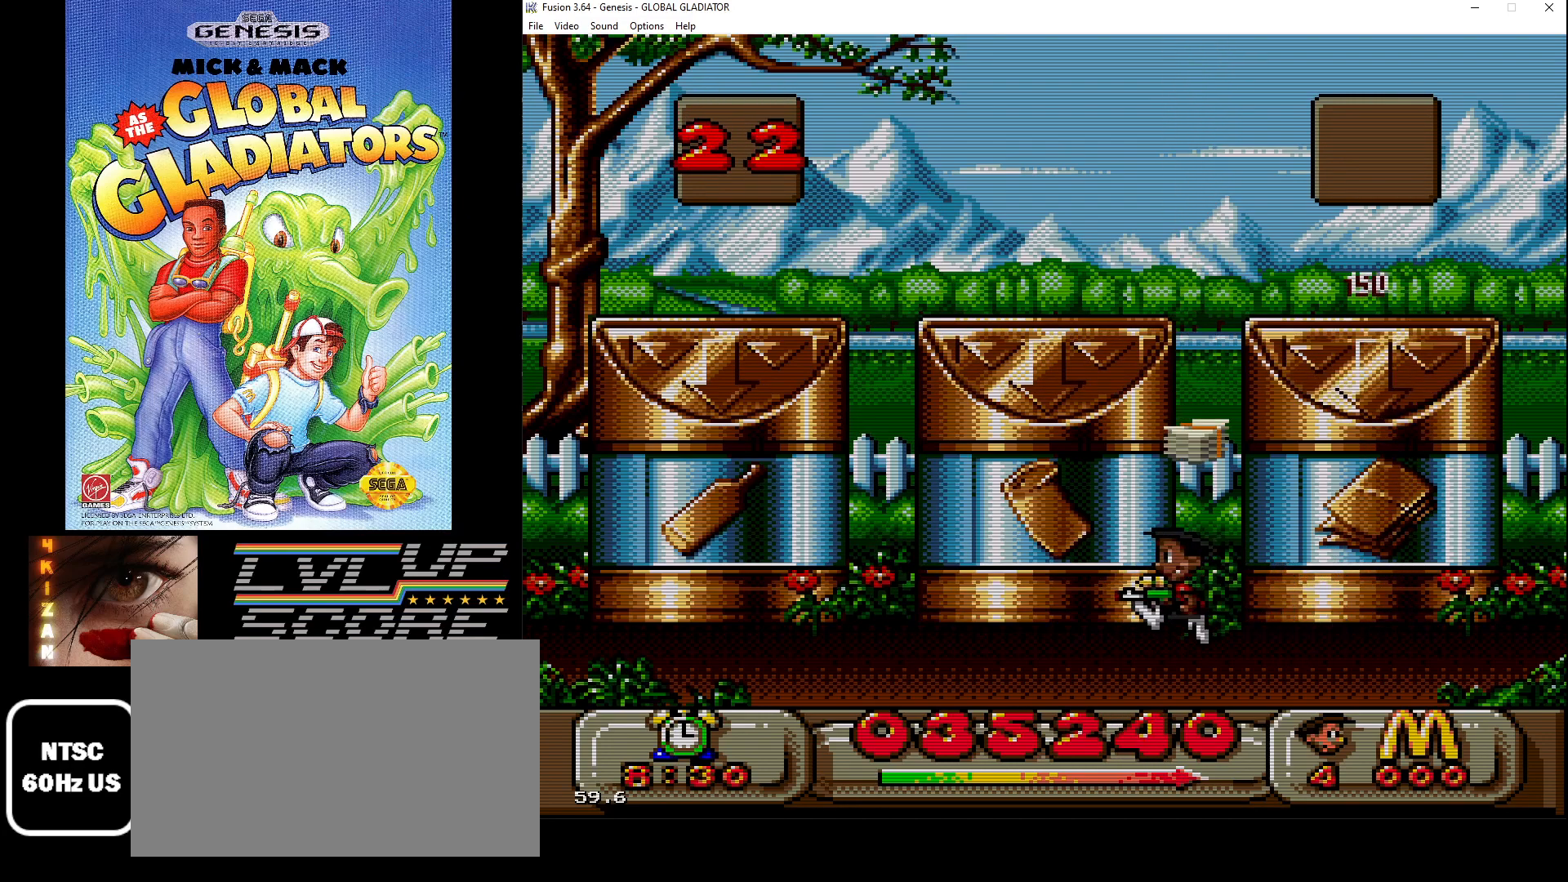
{"buttons": ["B"], "events": [[117, "DPAD_RIGHT", "down"], [483, "B", "down"], [500, "DPAD_RIGHT", "up"]]}
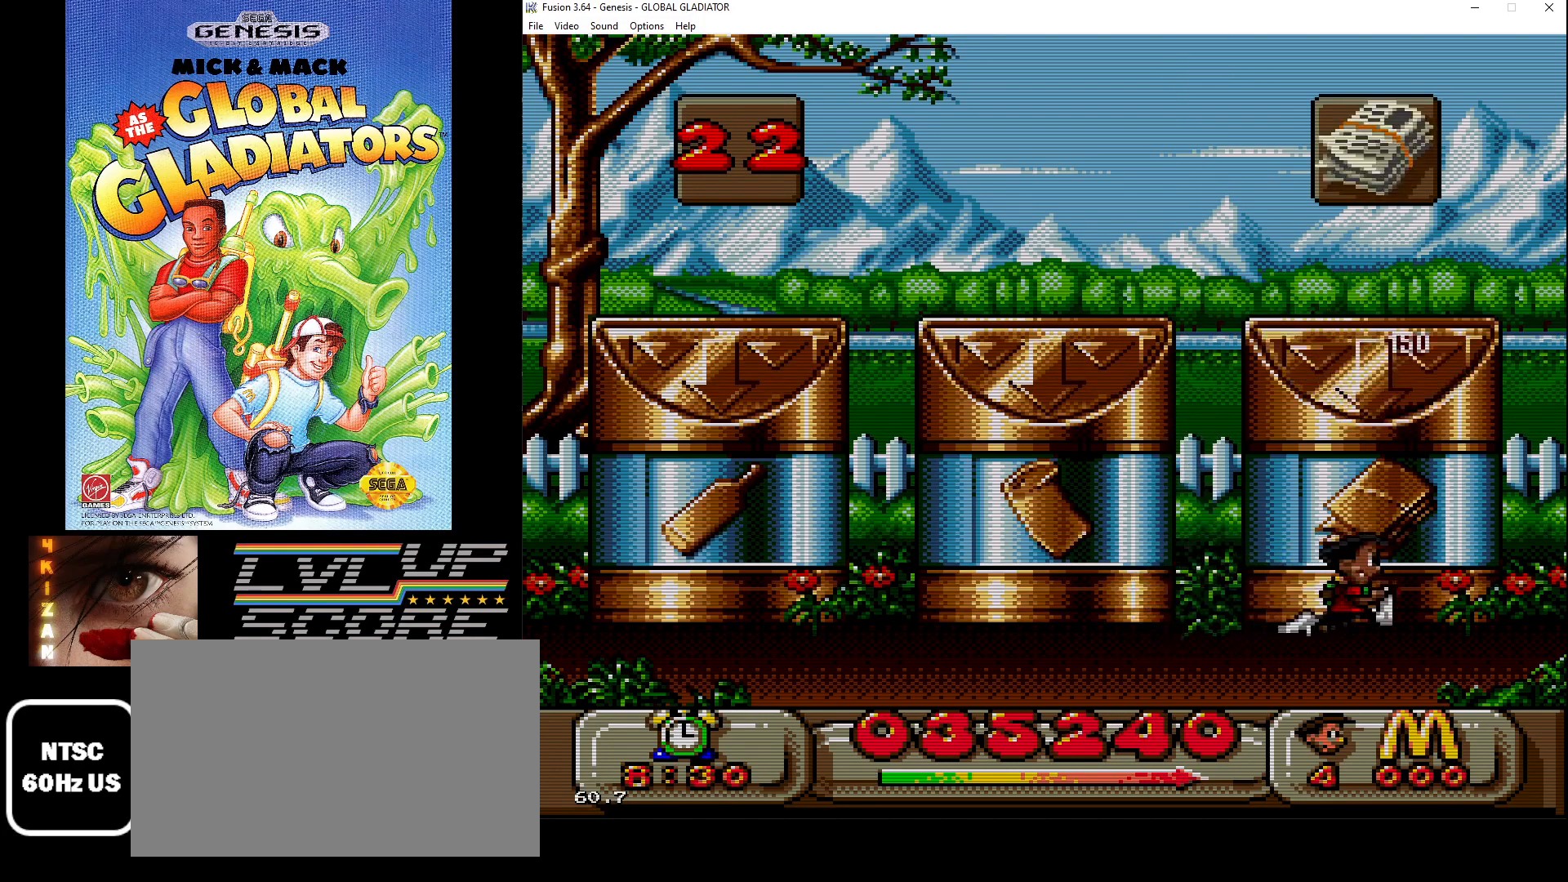
{"buttons": ["DPAD_LEFT"], "events": [[117, "B", "up"], [183, "DPAD_LEFT", "down"]]}
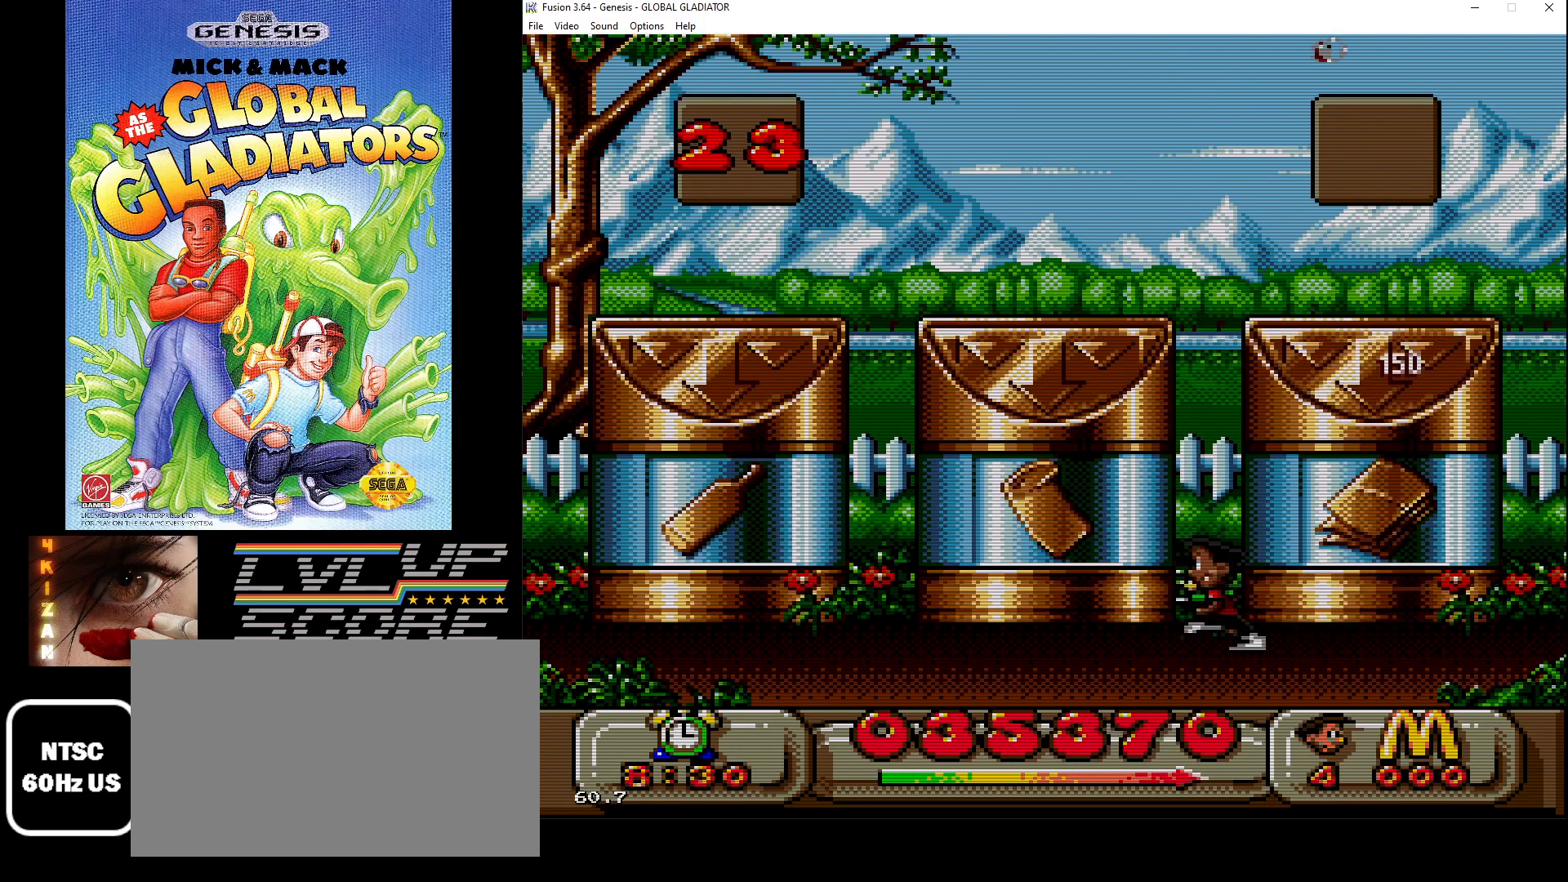
{"buttons": ["DPAD_RIGHT"], "events": [[217, "DPAD_LEFT", "up"], [367, "DPAD_RIGHT", "down"]]}
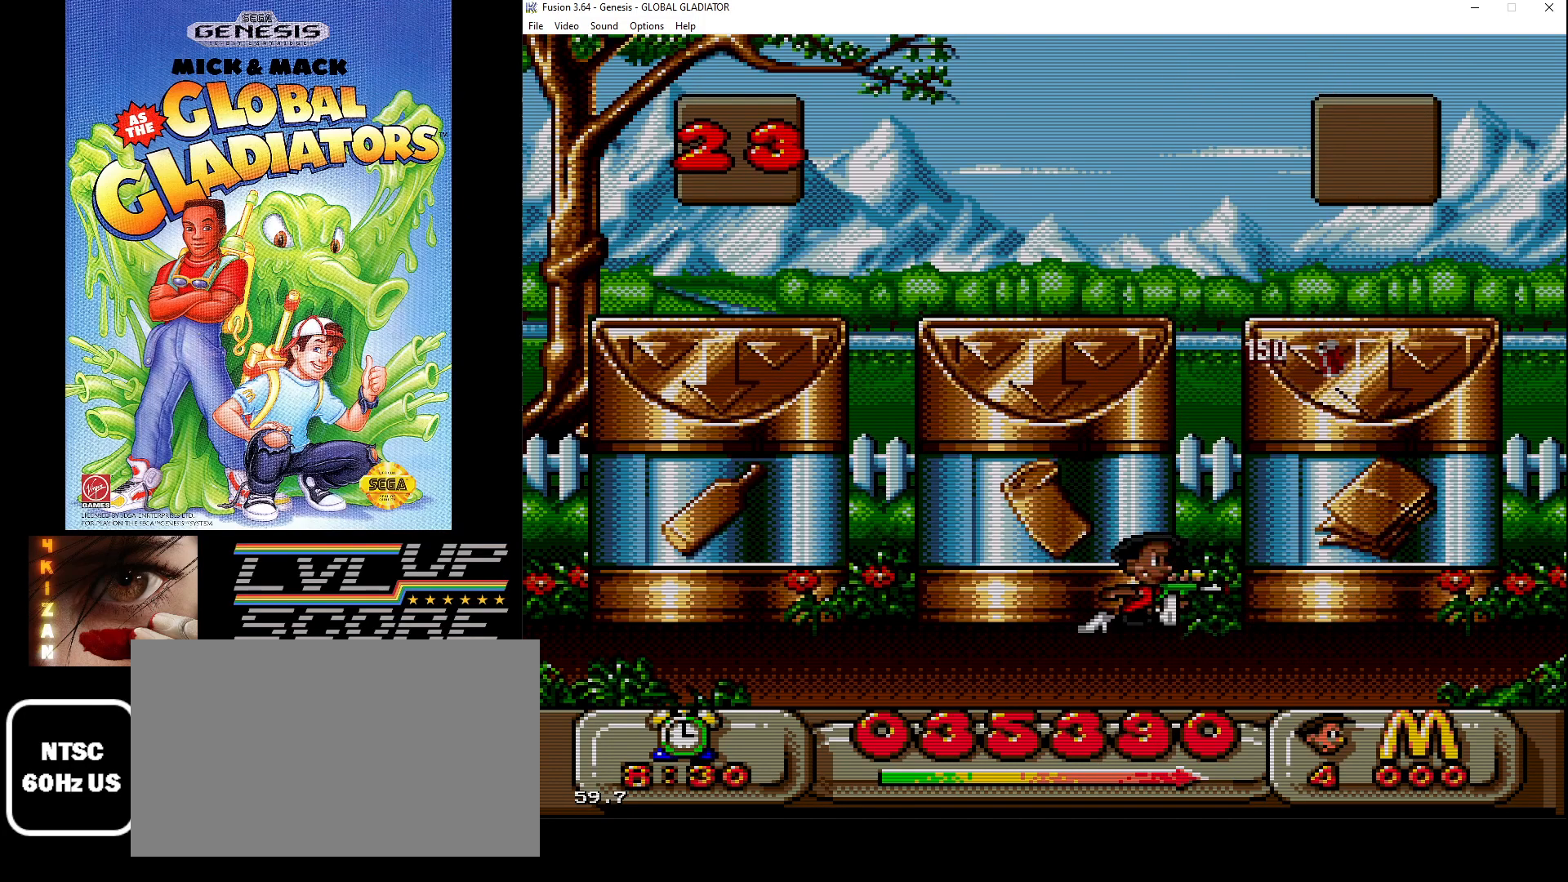
{"buttons": ["DPAD_LEFT"], "events": [[367, "DPAD_RIGHT", "up"], [417, "DPAD_LEFT", "down"]]}
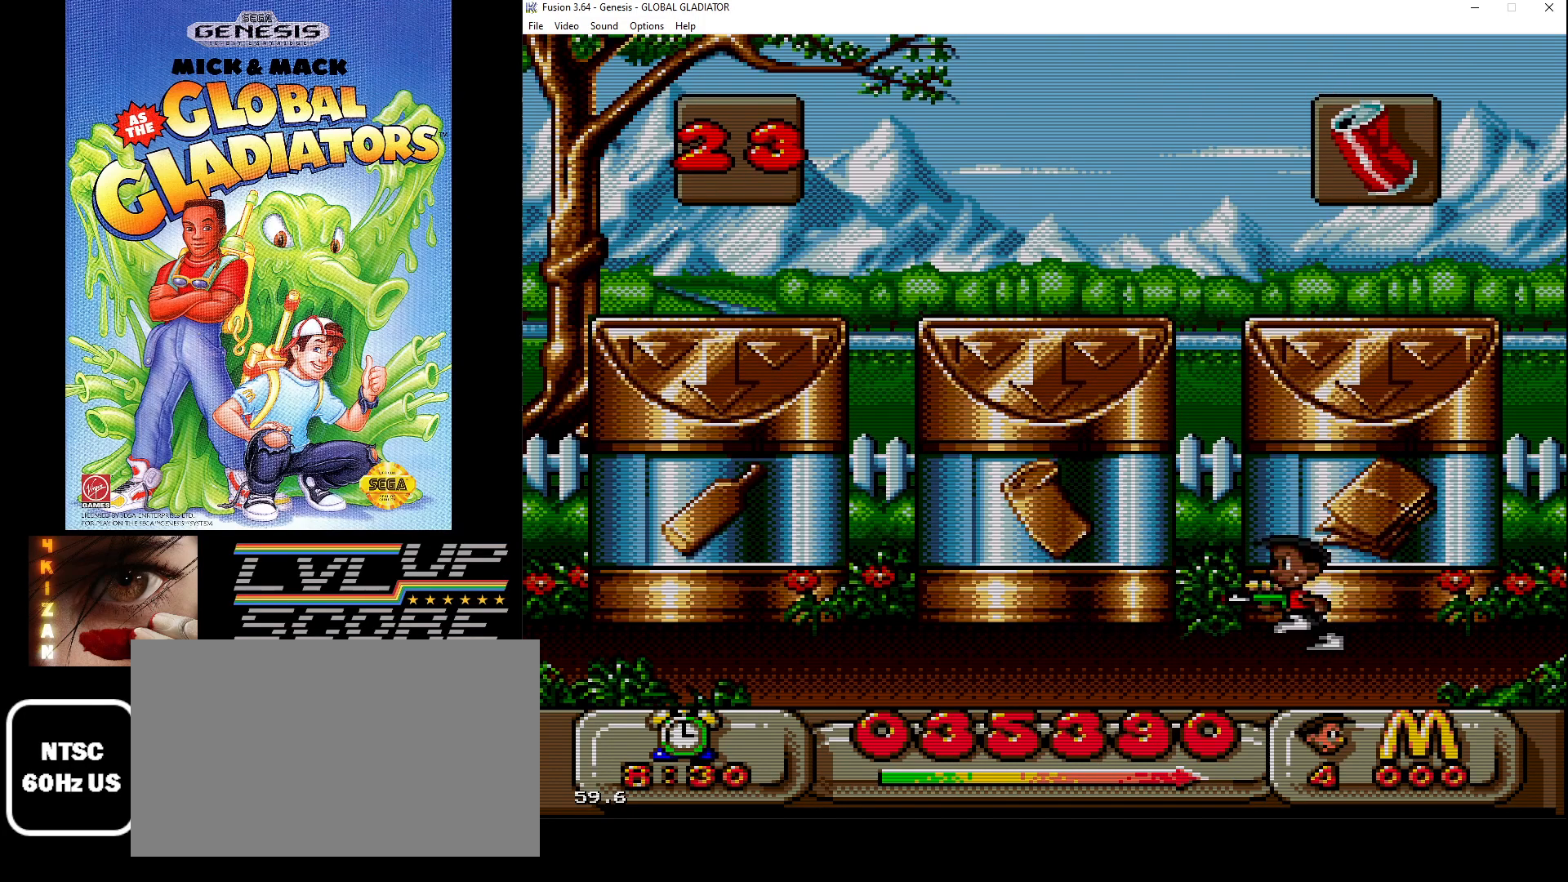
{"buttons": [], "events": [[383, "DPAD_LEFT", "up"]]}
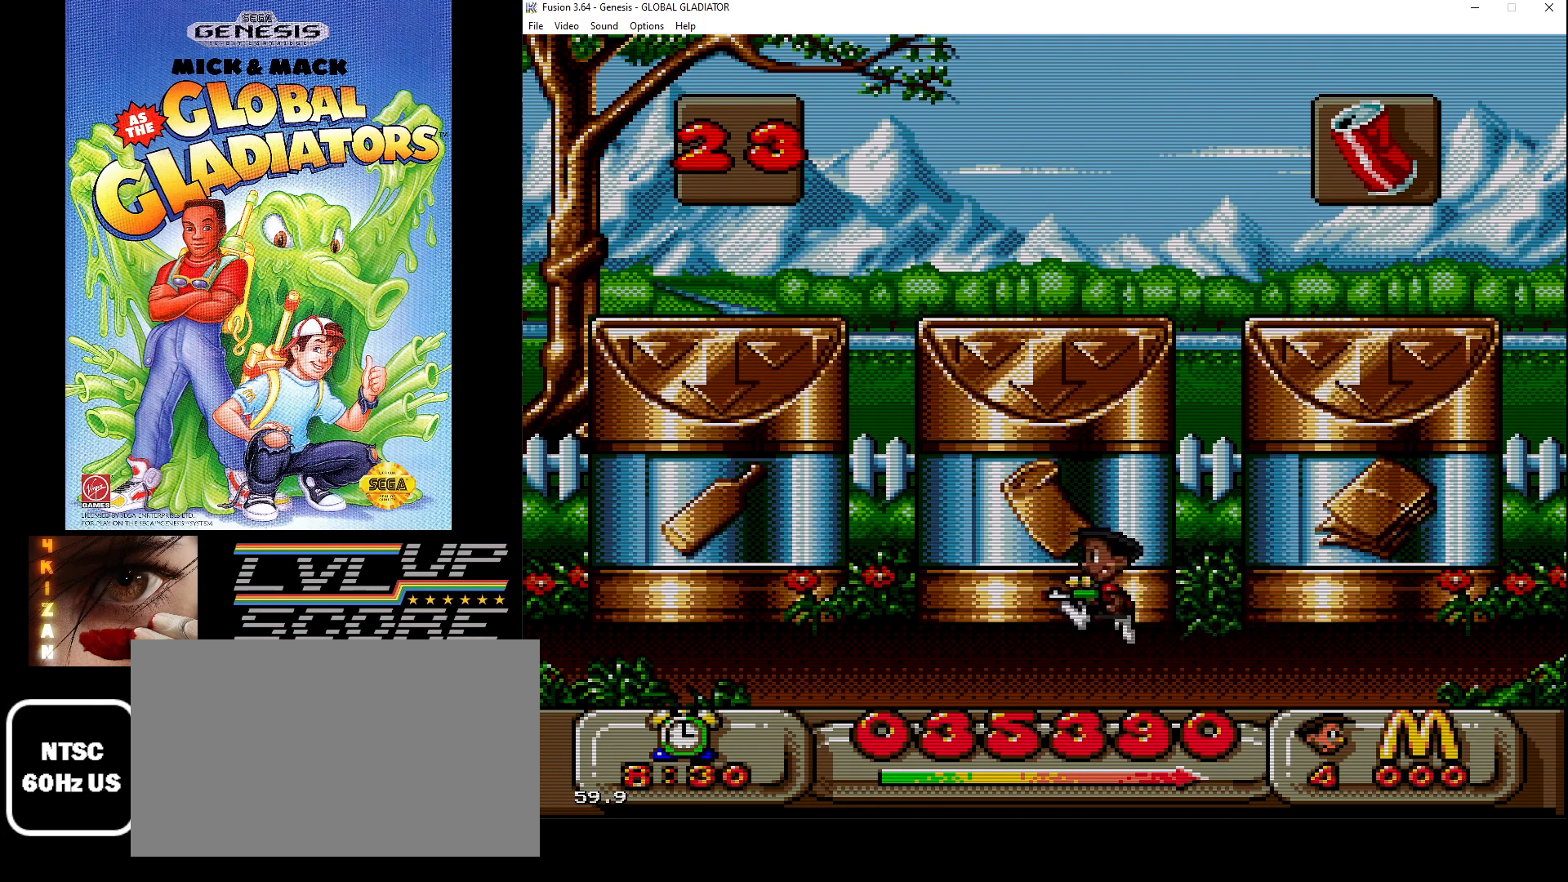
{"buttons": [], "events": [[383, "B", "down"], [483, "B", "up"]]}
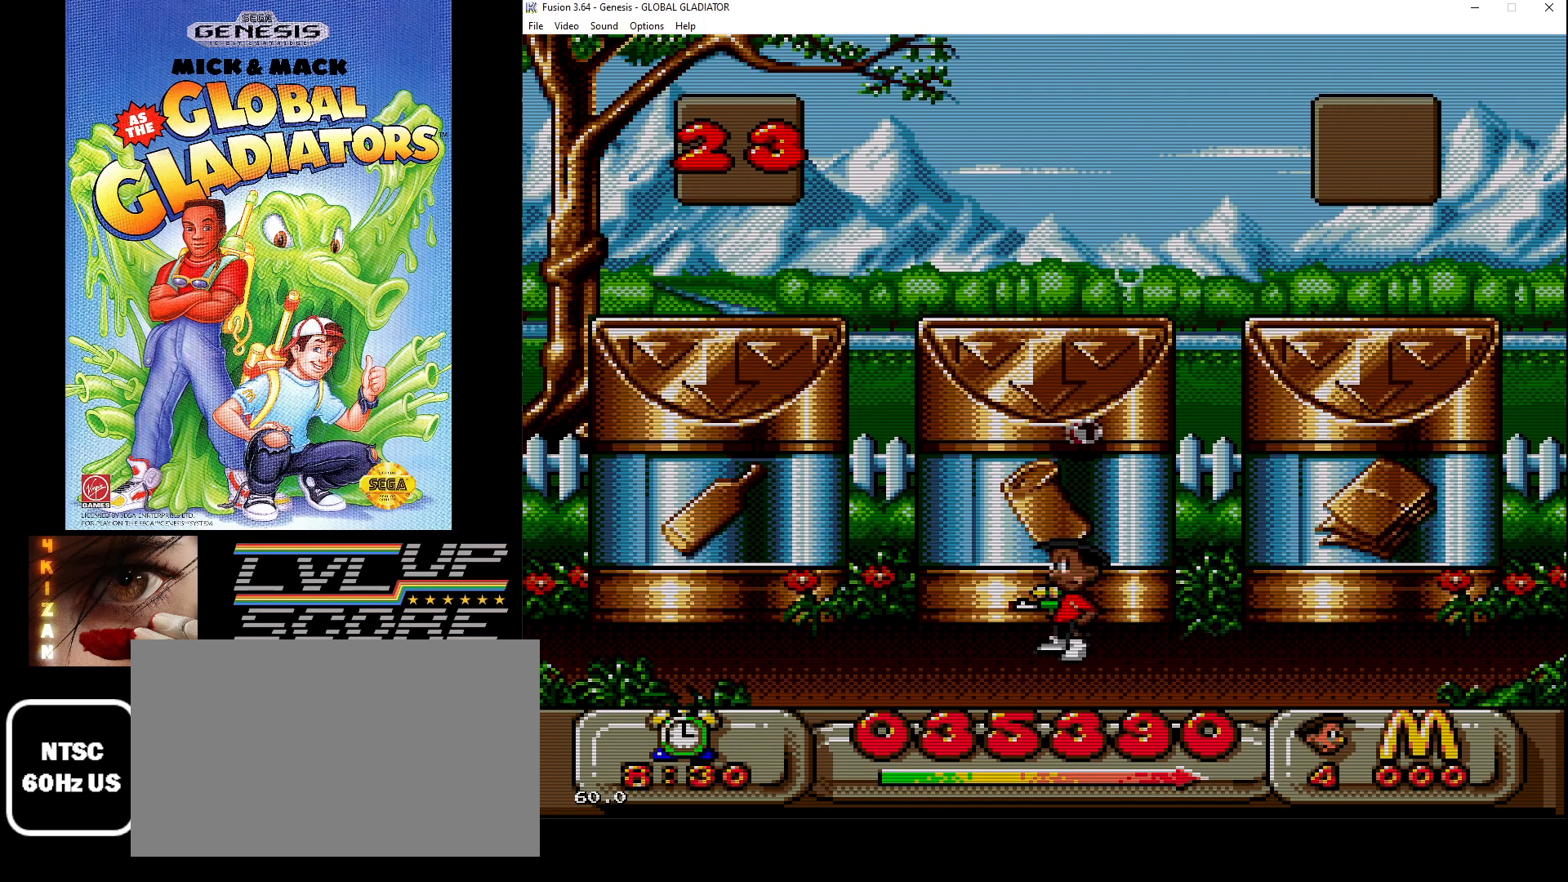
{"buttons": ["DPAD_LEFT"], "events": [[117, "DPAD_RIGHT", "down"], [300, "DPAD_RIGHT", "up"], [383, "DPAD_LEFT", "down"]]}
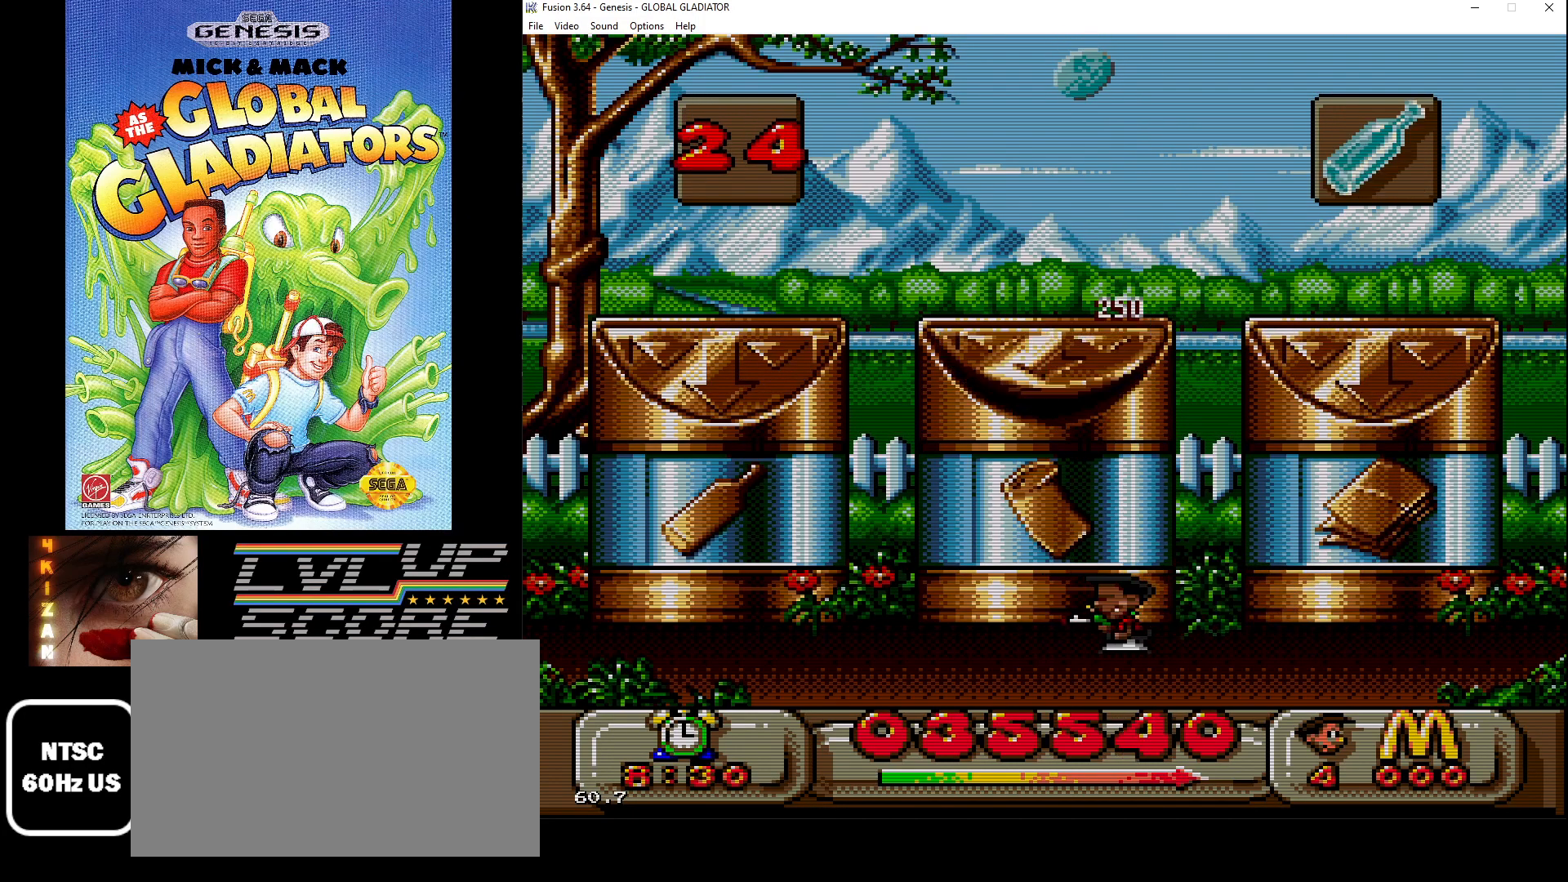
{"buttons": ["DPAD_LEFT"], "events": []}
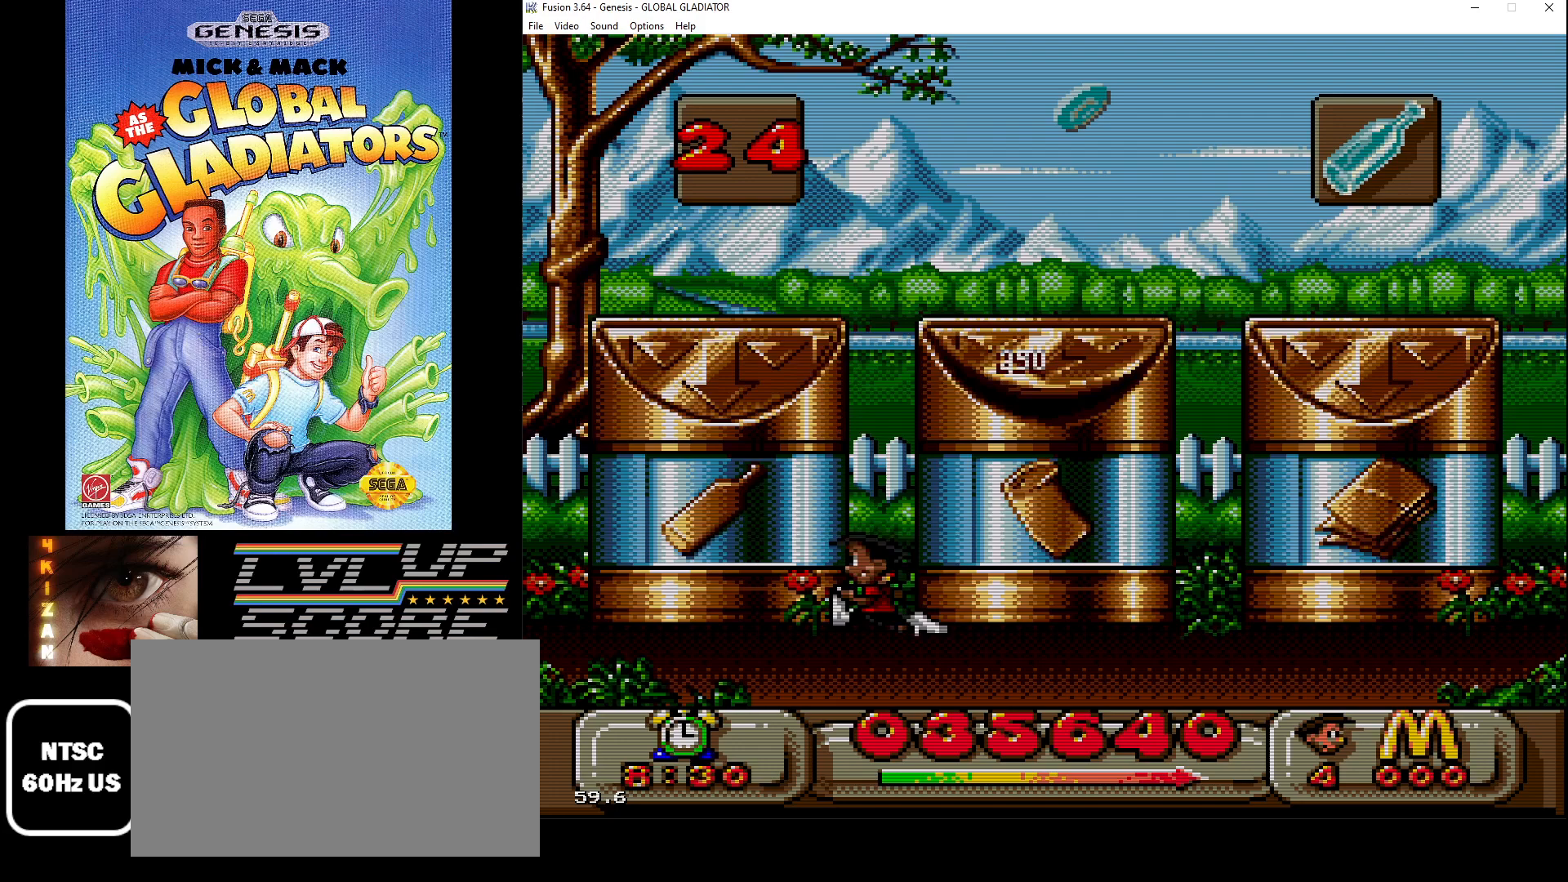
{"buttons": ["DPAD_RIGHT"], "events": [[167, "DPAD_LEFT", "up"], [233, "B", "down"], [333, "B", "up"], [400, "DPAD_RIGHT", "down"]]}
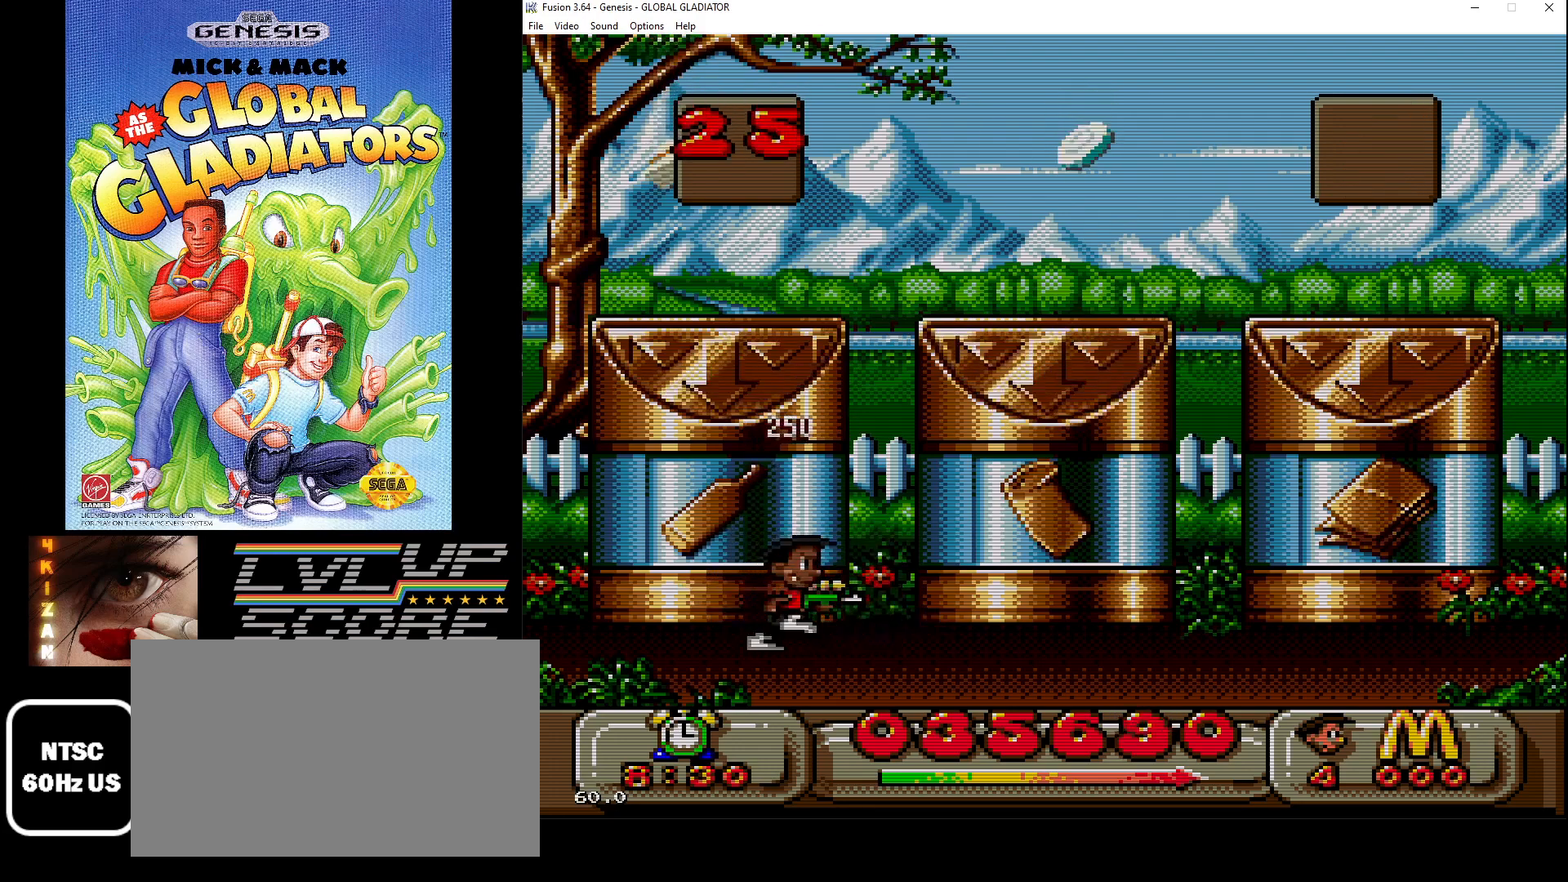
{"buttons": ["DPAD_LEFT"], "events": [[100, "DPAD_RIGHT", "up"], [200, "DPAD_LEFT", "down"]]}
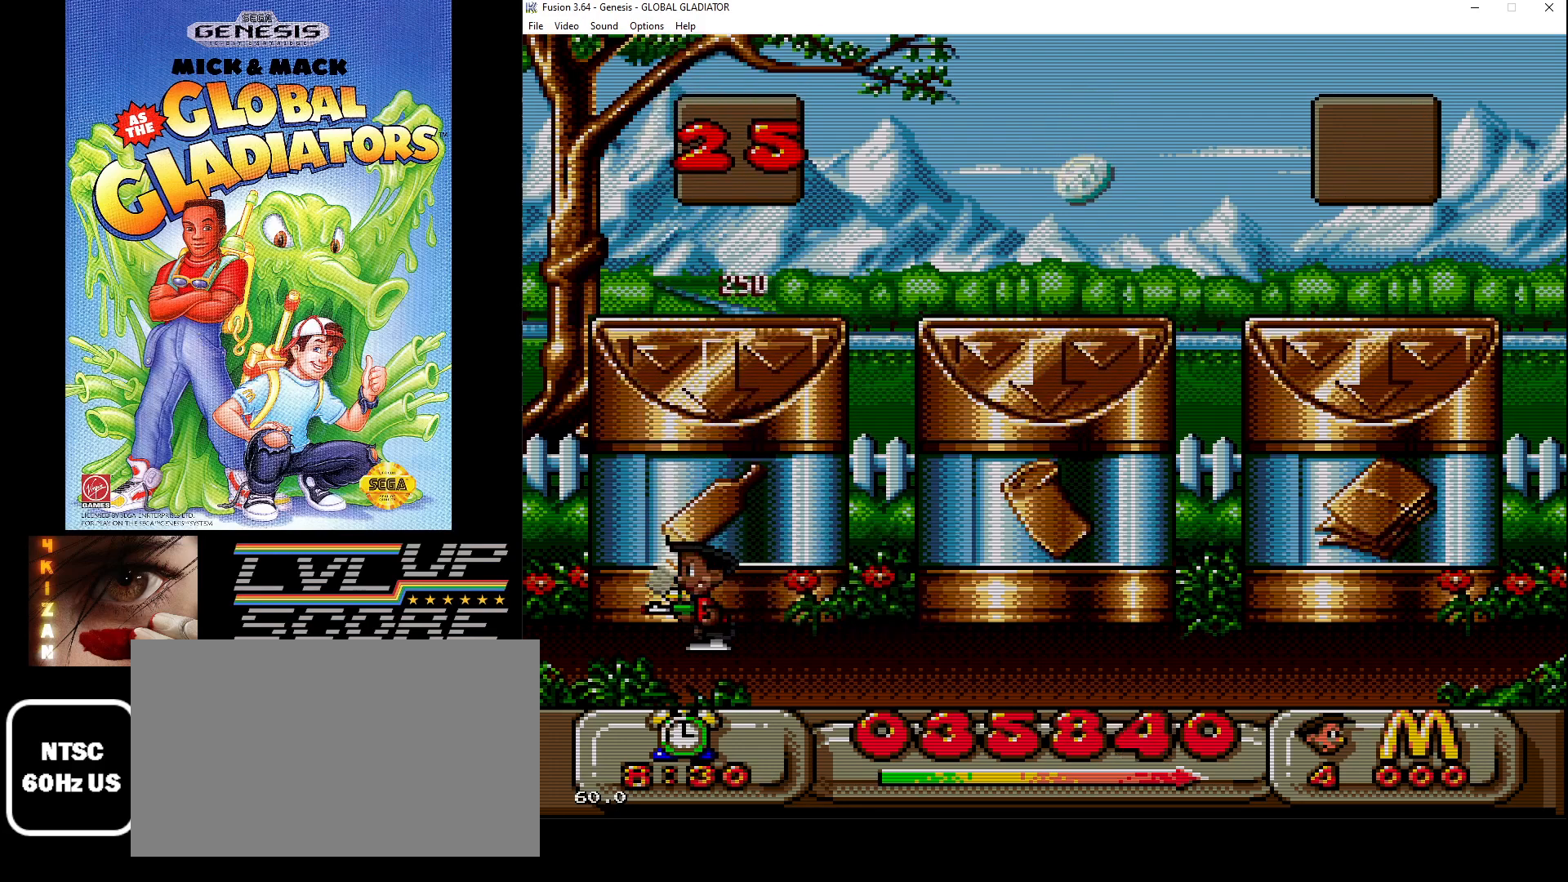
{"buttons": ["DPAD_RIGHT"], "events": [[83, "DPAD_LEFT", "up"], [150, "DPAD_RIGHT", "down"]]}
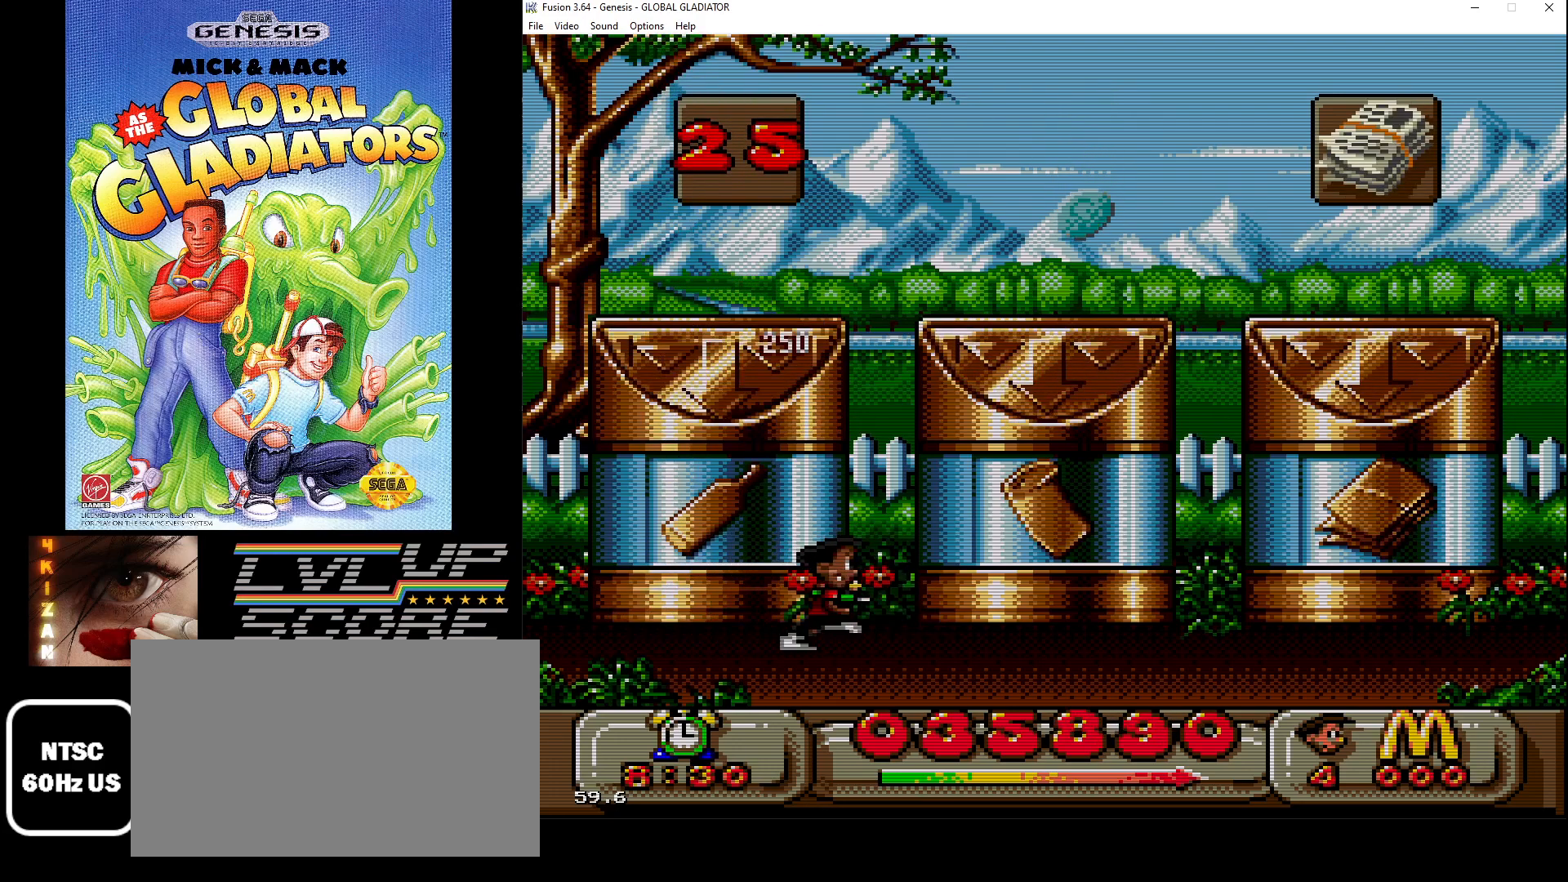
{"buttons": ["DPAD_RIGHT"], "events": []}
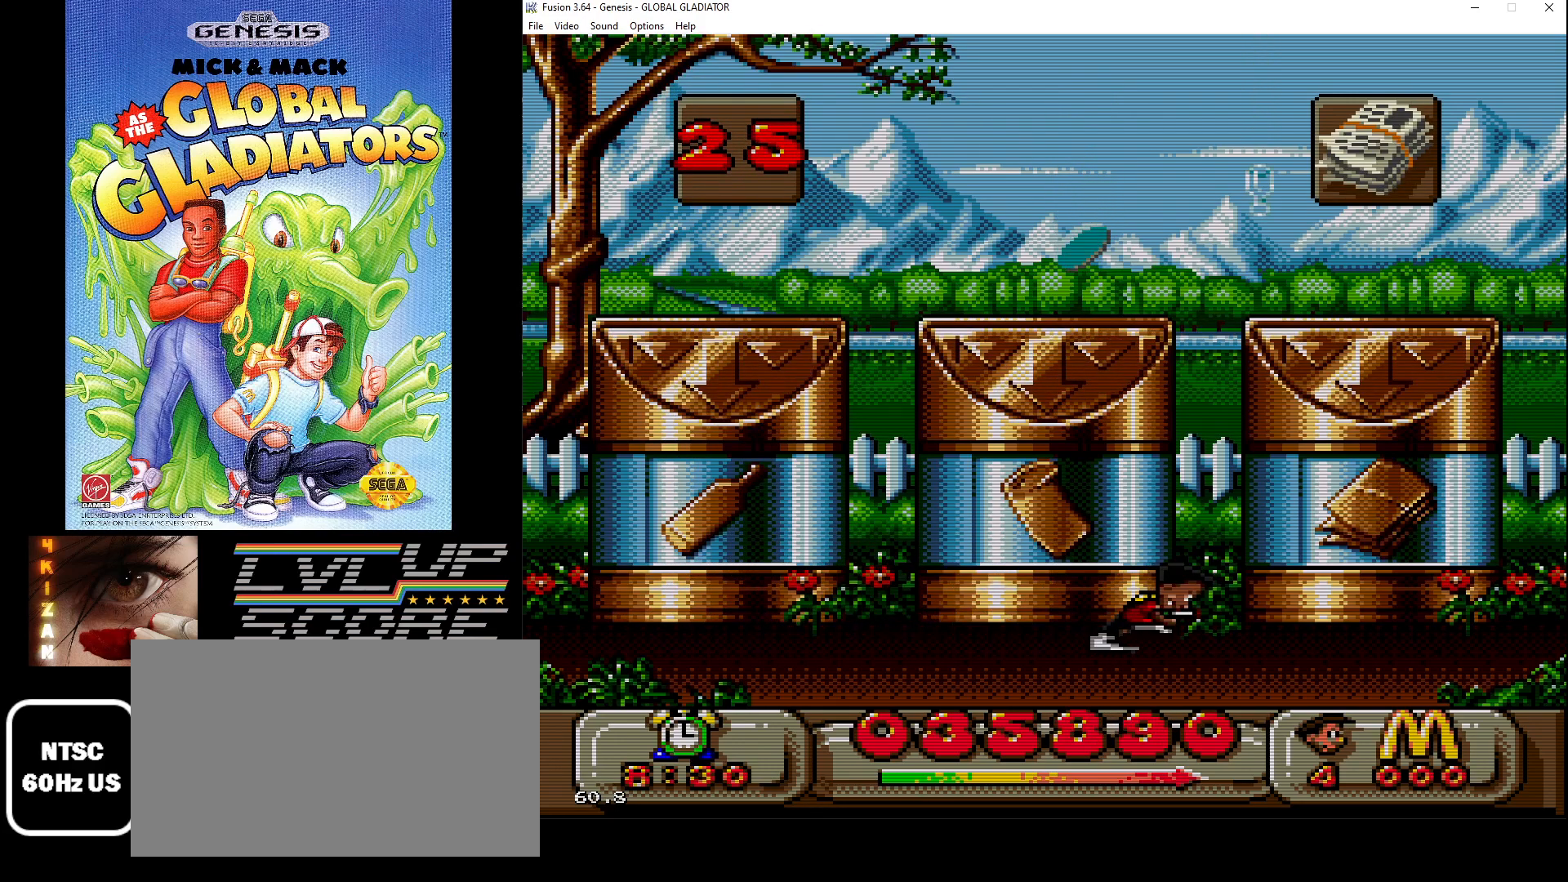
{"buttons": ["DPAD_LEFT"], "events": [[250, "DPAD_RIGHT", "up"], [267, "B", "down"], [400, "B", "up"], [450, "DPAD_LEFT", "down"]]}
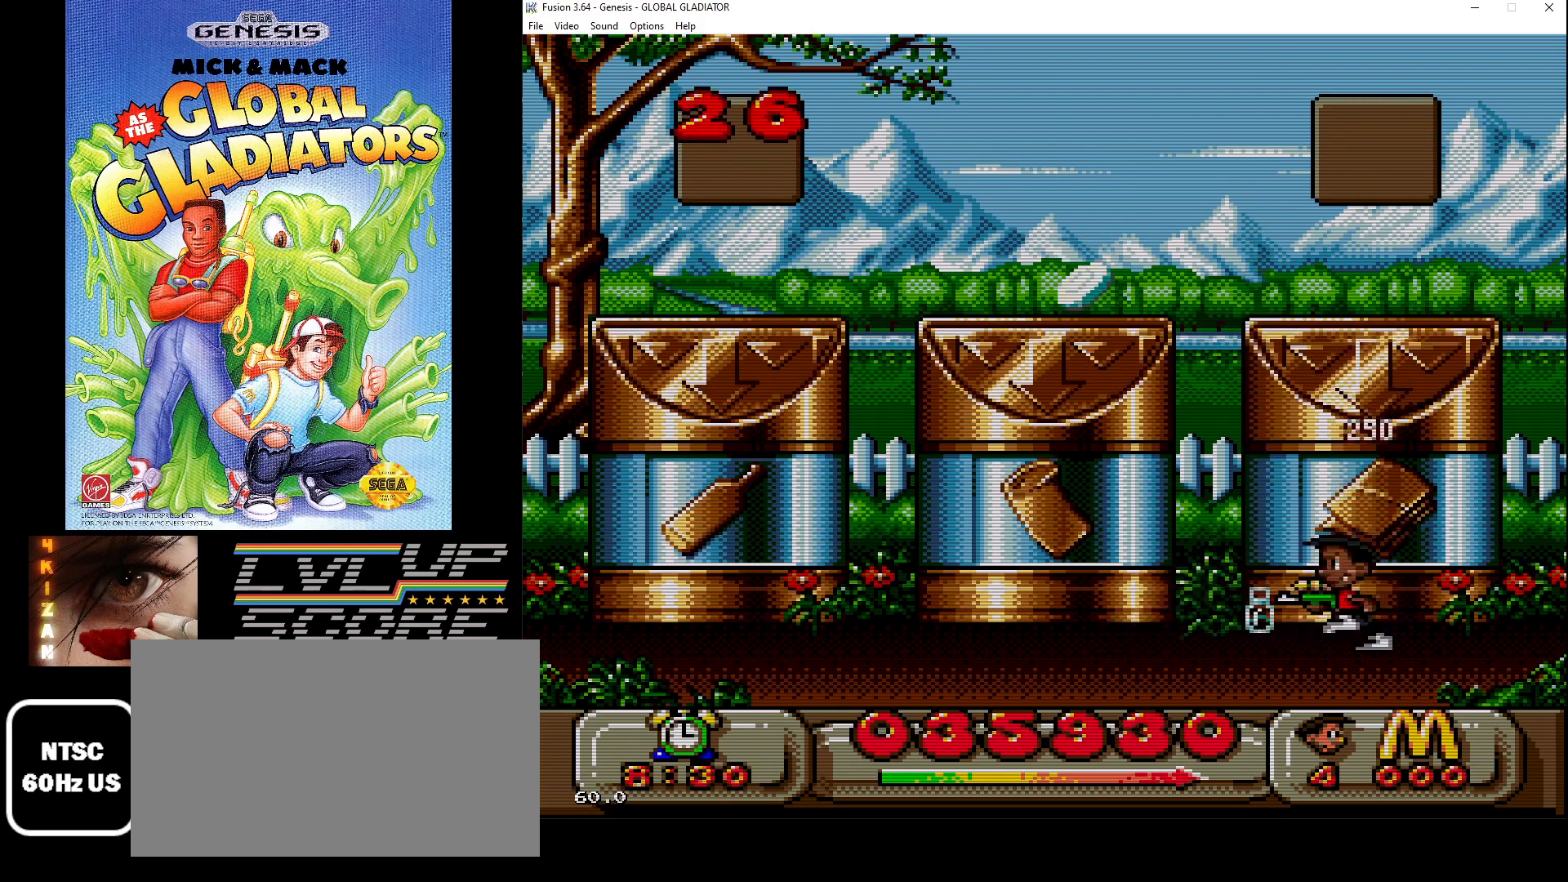
{"buttons": ["DPAD_LEFT"], "events": [[233, "DPAD_LEFT", "up"], [350, "DPAD_LEFT", "down"]]}
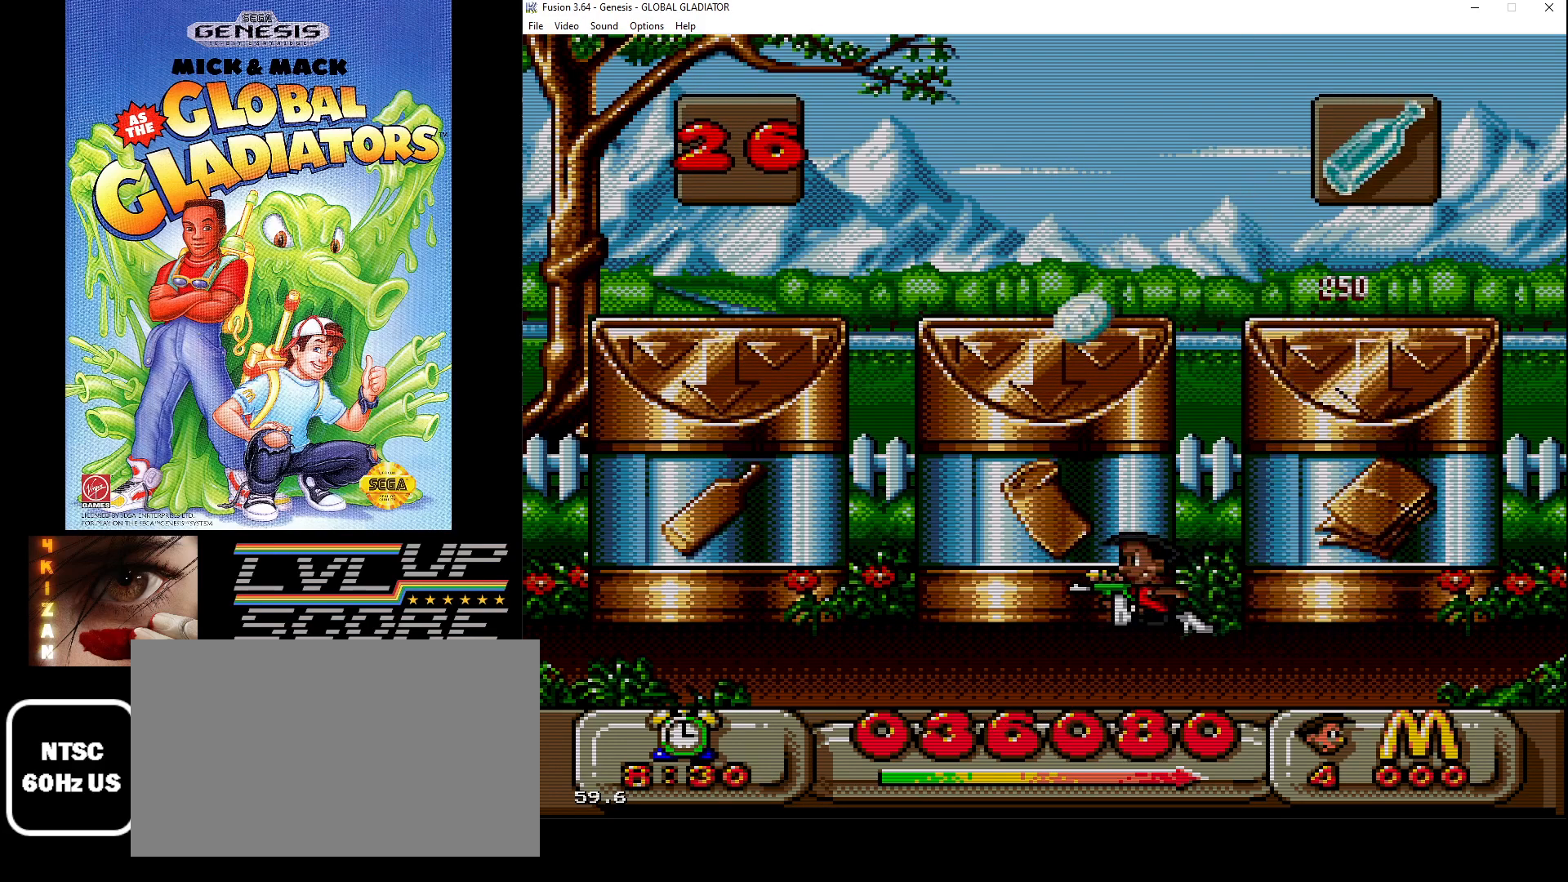
{"buttons": ["DPAD_LEFT"], "events": []}